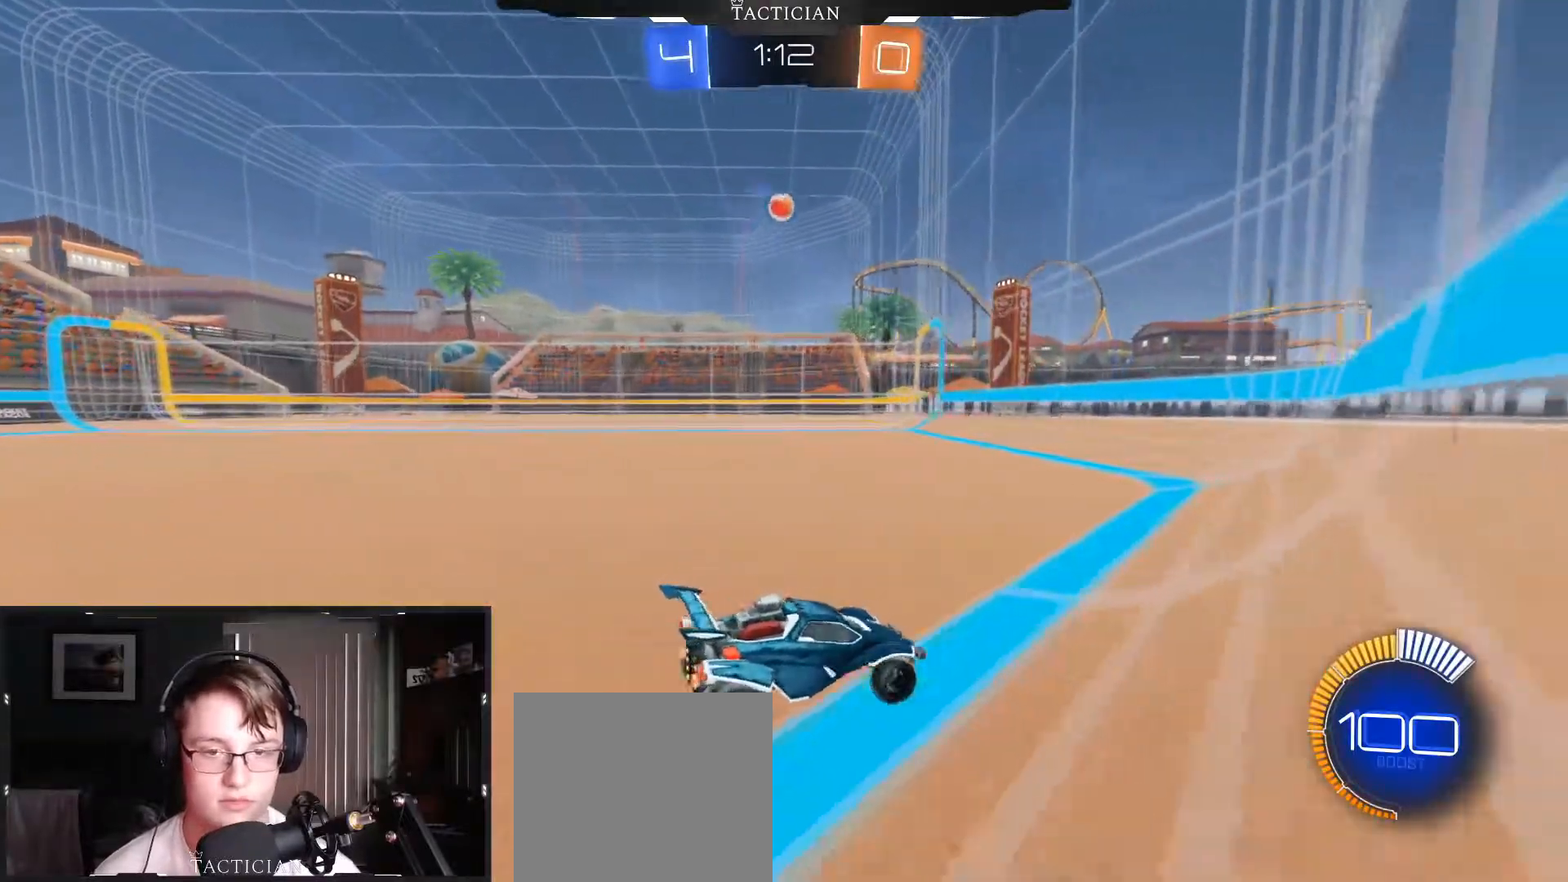
Gameplay with a controller (Xbox layout); each line is a JSON object with the inputs held at the frame after it. "events" lists button and stick changes between this image and that frame as [ms after this image, input, new state], when the widget could be followed in between. Not read: R3.
{"buttons": ["R2"], "left_stick": "left", "right_stick": "center", "events": [[34, "L2", "up"], [367, "R2", "down"]]}
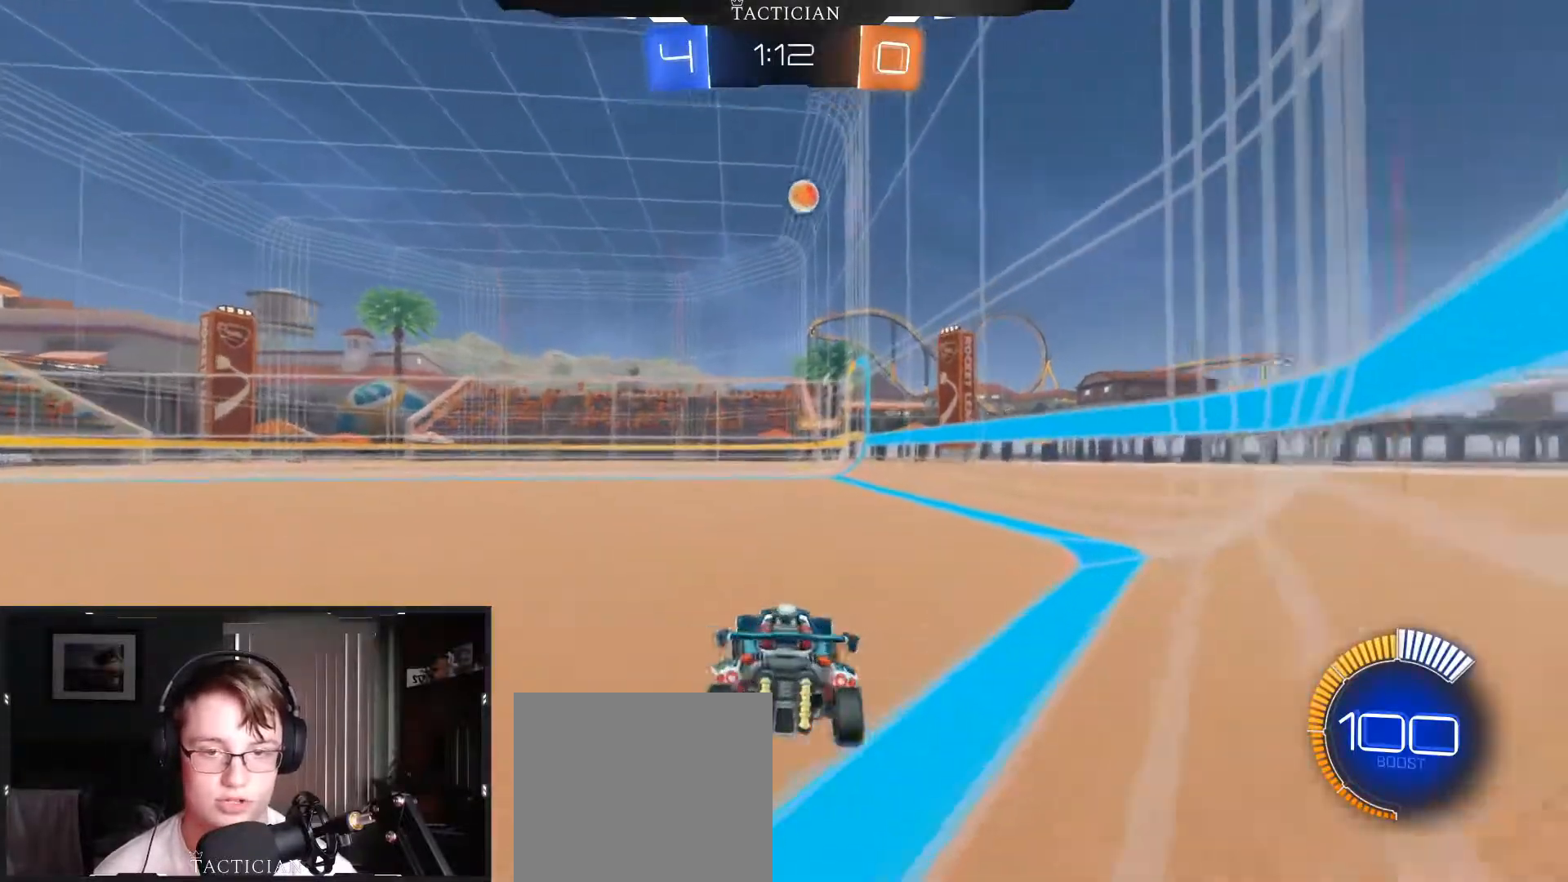
{"buttons": [], "left_stick": "center", "right_stick": "center", "events": [[66, "left_stick", "center"], [133, "B", "down"], [300, "B", "up"], [350, "R2", "up"]]}
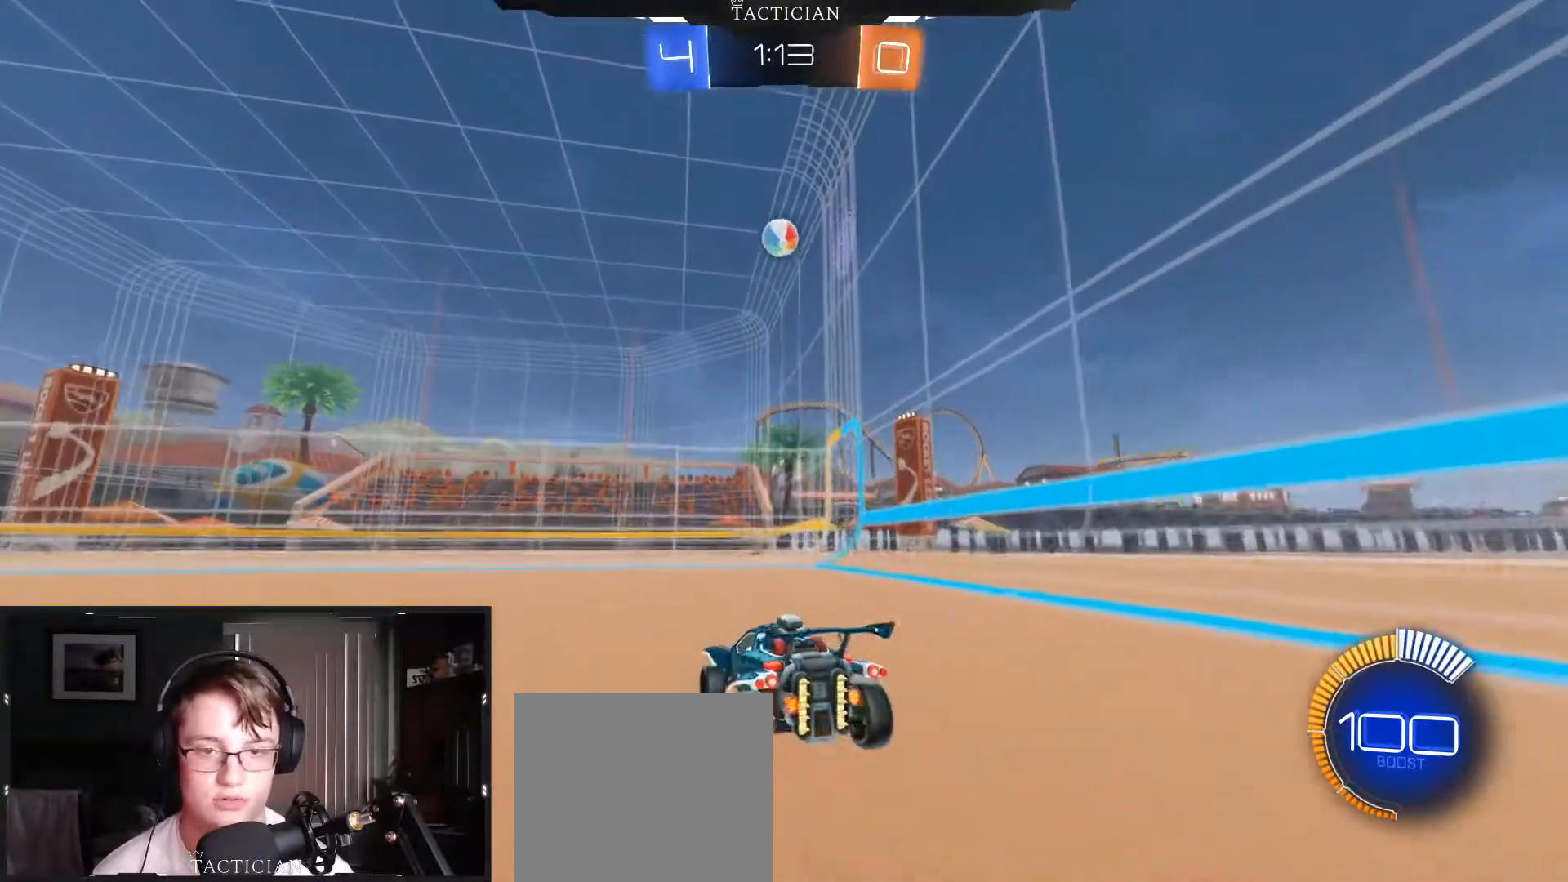
{"buttons": ["A"], "left_stick": "center", "right_stick": "center", "events": [[34, "left_stick", "left"], [150, "R2", "down"], [167, "left_stick", "center"], [267, "A", "down"], [317, "R2", "up"], [351, "A", "up"], [434, "A", "down"]]}
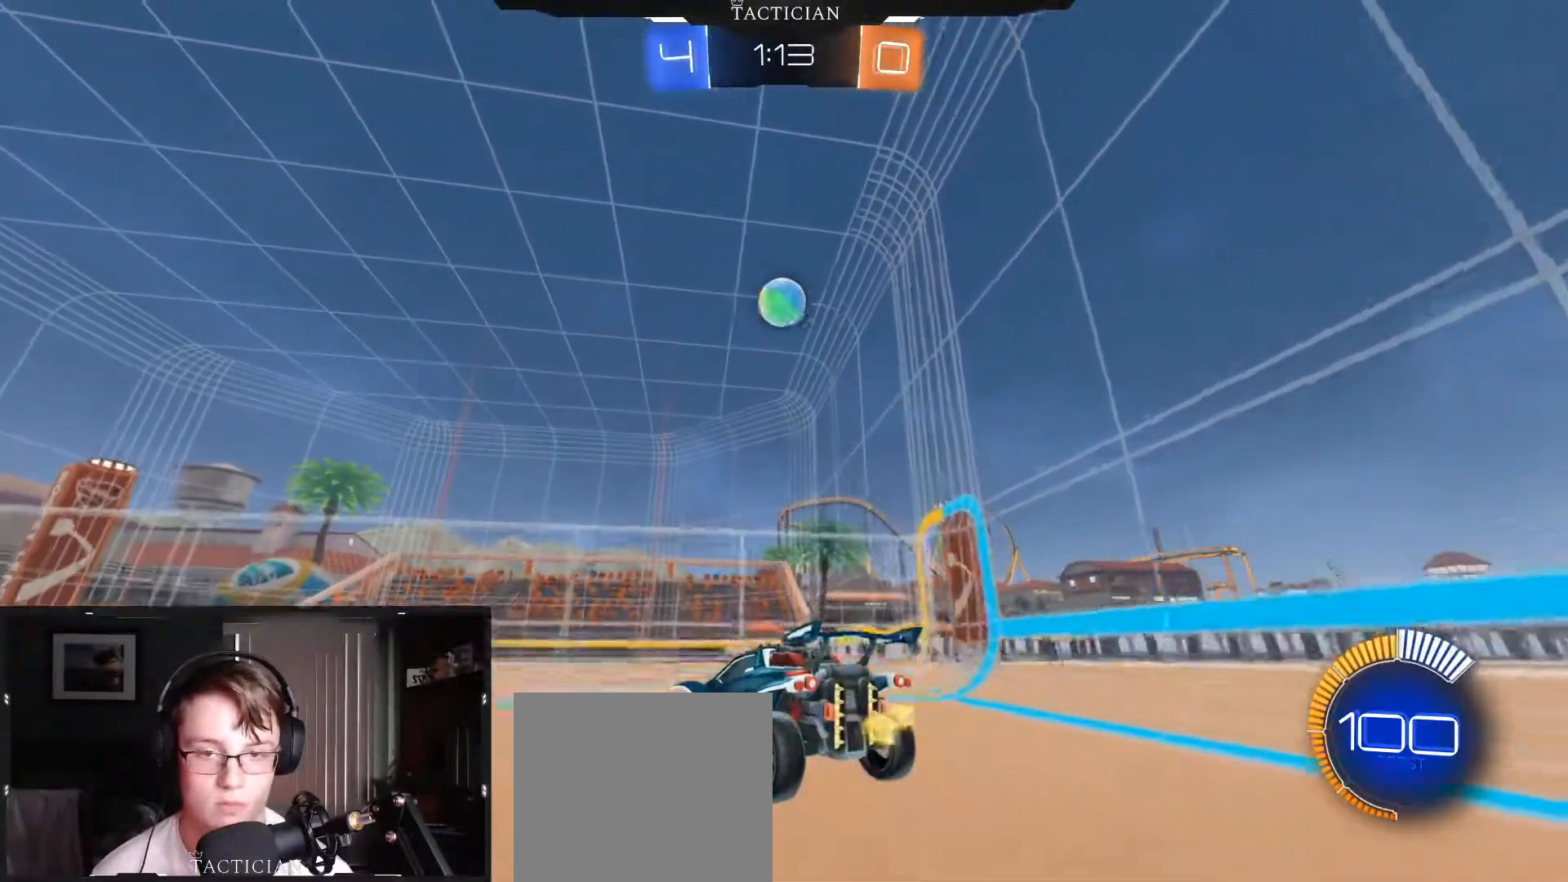
{"buttons": ["B"], "left_stick": "center", "right_stick": "center", "events": [[16, "left_stick", "down"], [116, "A", "up"], [267, "B", "down"], [333, "left_stick", "center"]]}
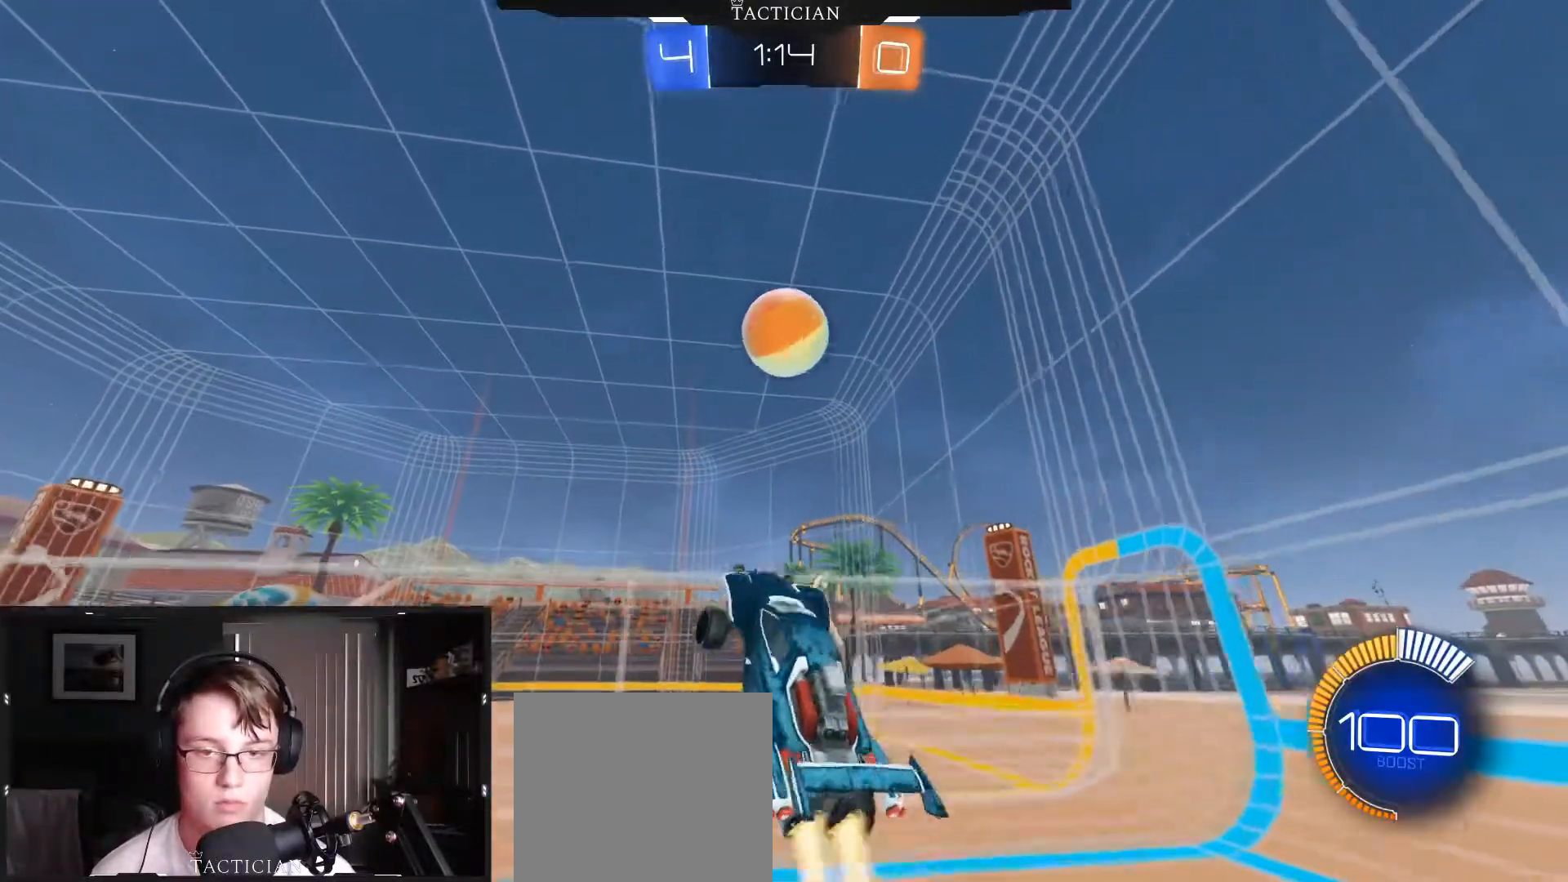
{"buttons": [], "left_stick": "right", "right_stick": "center", "events": [[67, "left_stick", "up"], [384, "left_stick", "up-right"], [484, "B", "up"], [501, "left_stick", "right"]]}
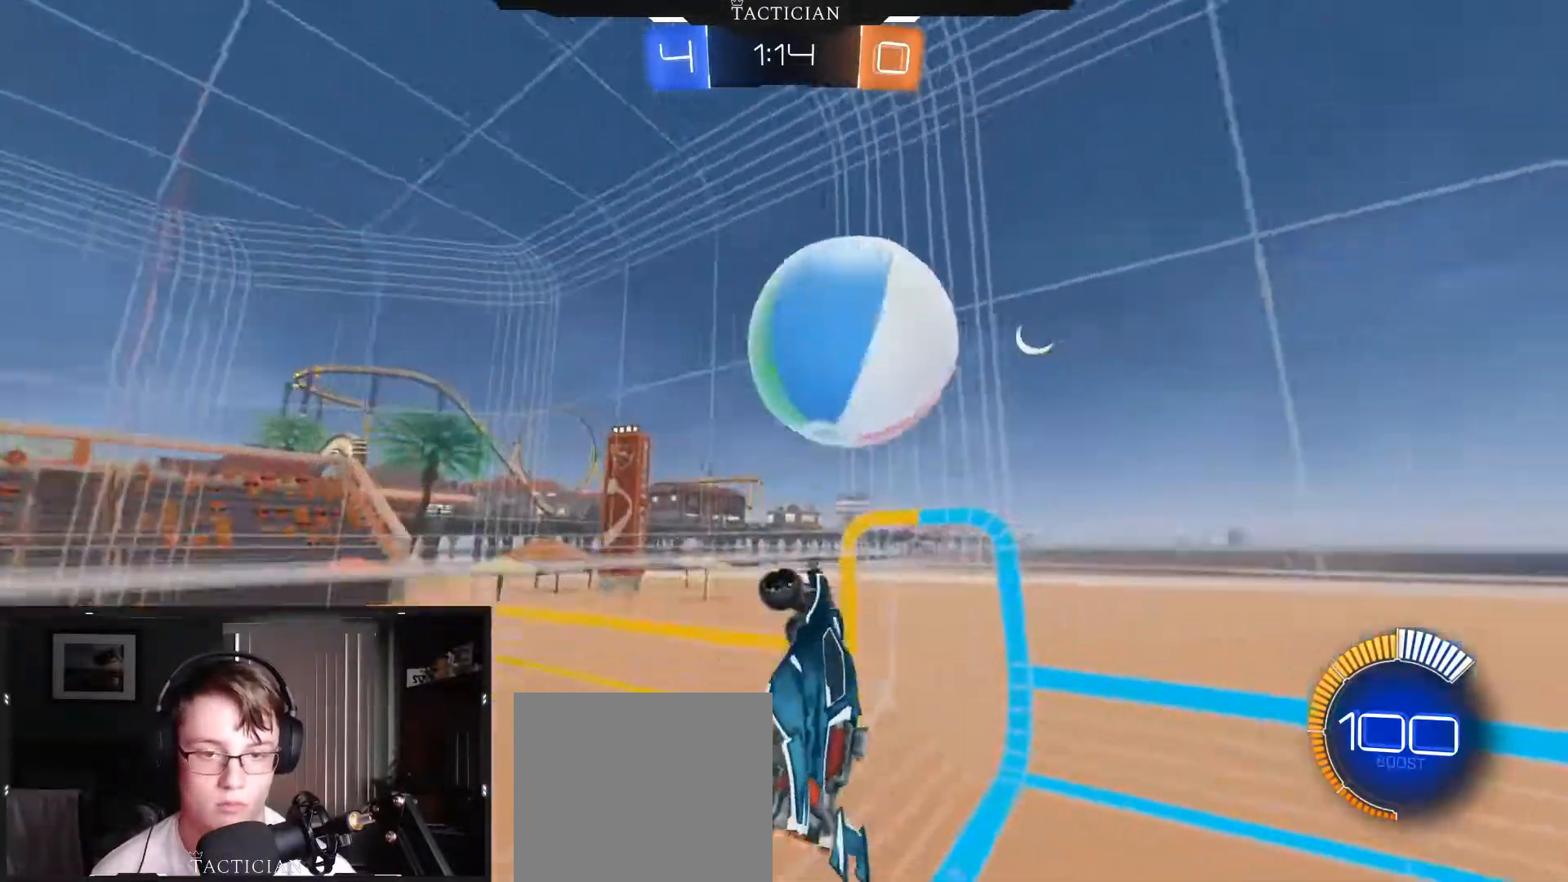
{"buttons": ["A", "L1"], "left_stick": "center", "right_stick": "center", "events": [[150, "R2", "down"], [217, "R2", "up"], [250, "left_stick", "center"], [383, "A", "down"], [500, "L1", "down"]]}
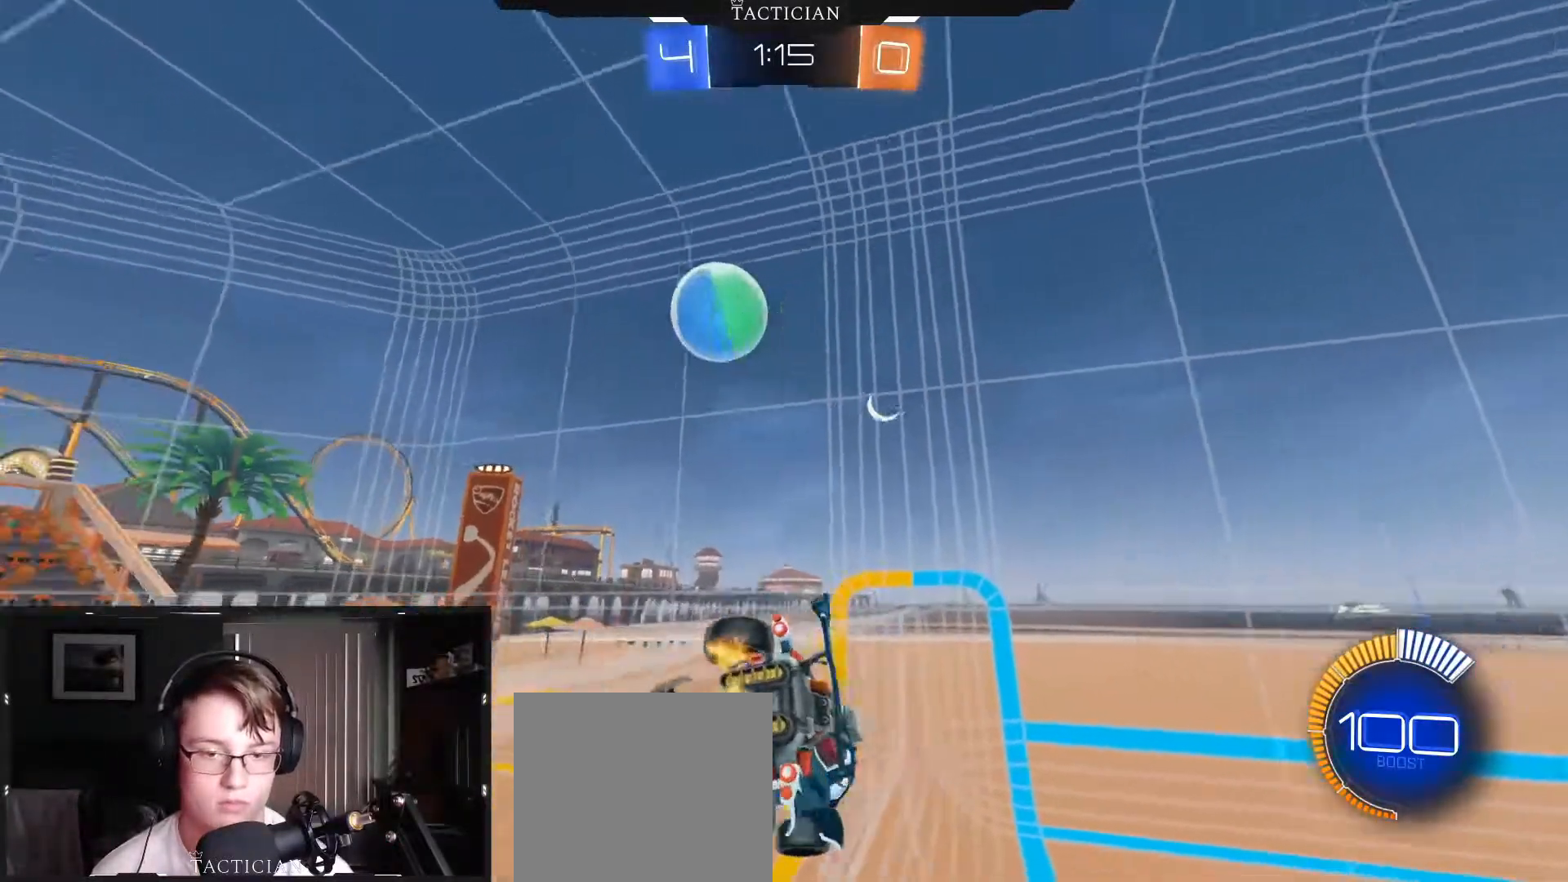
{"buttons": ["B", "R2"], "left_stick": "center", "right_stick": "center", "events": [[34, "left_stick", "down-right"], [67, "A", "up"], [134, "R2", "down"], [184, "B", "down"], [217, "L1", "up"], [250, "left_stick", "center"]]}
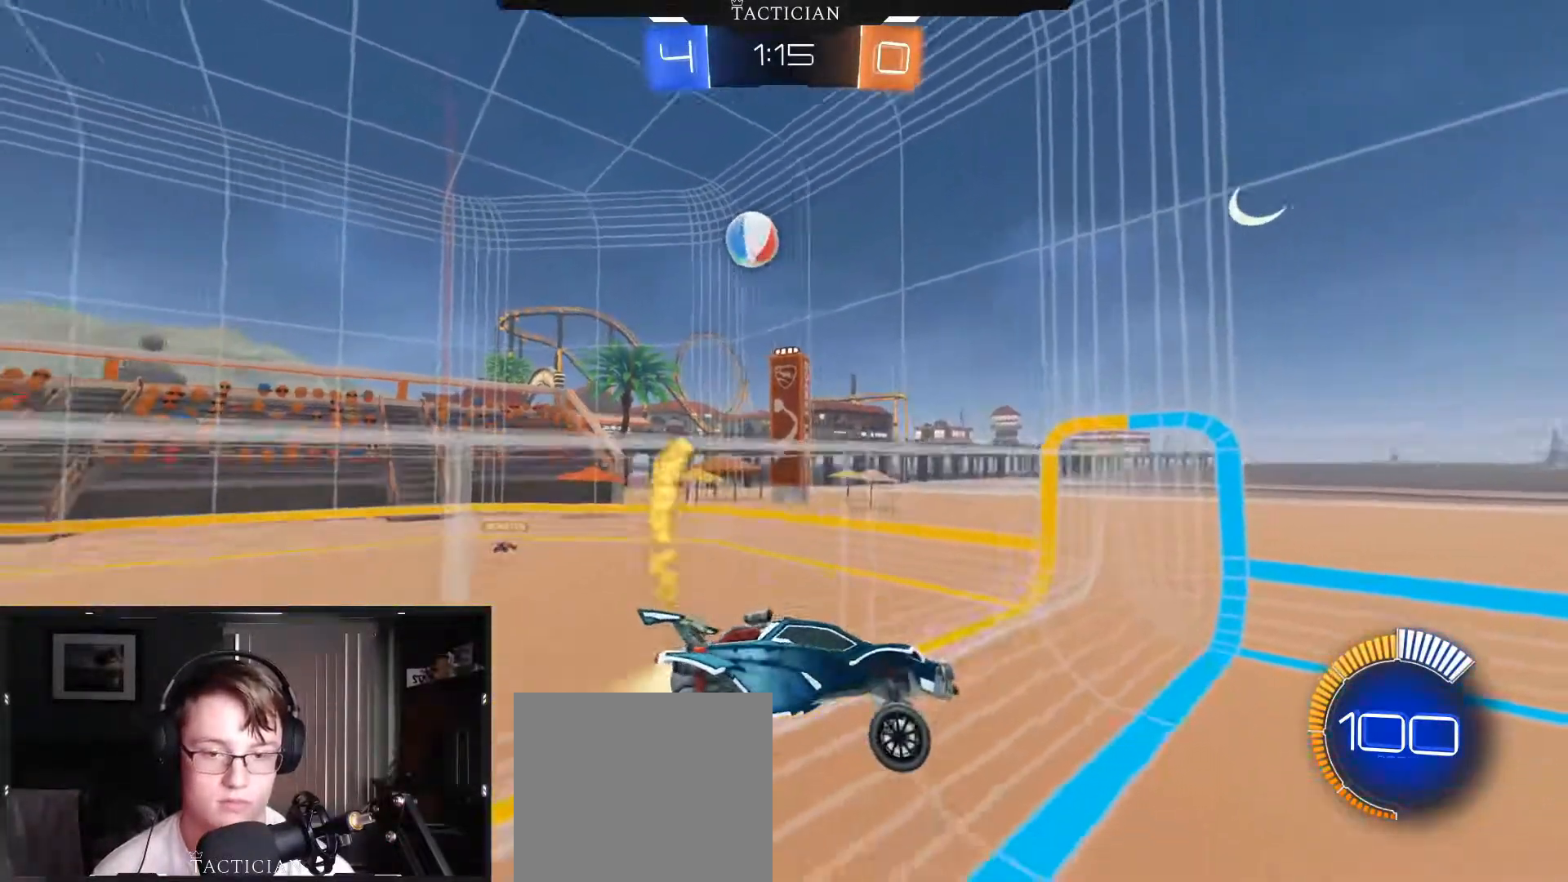
{"buttons": ["B", "R2"], "left_stick": "up", "right_stick": "center", "events": [[66, "left_stick", "down"], [200, "left_stick", "center"], [383, "left_stick", "up"]]}
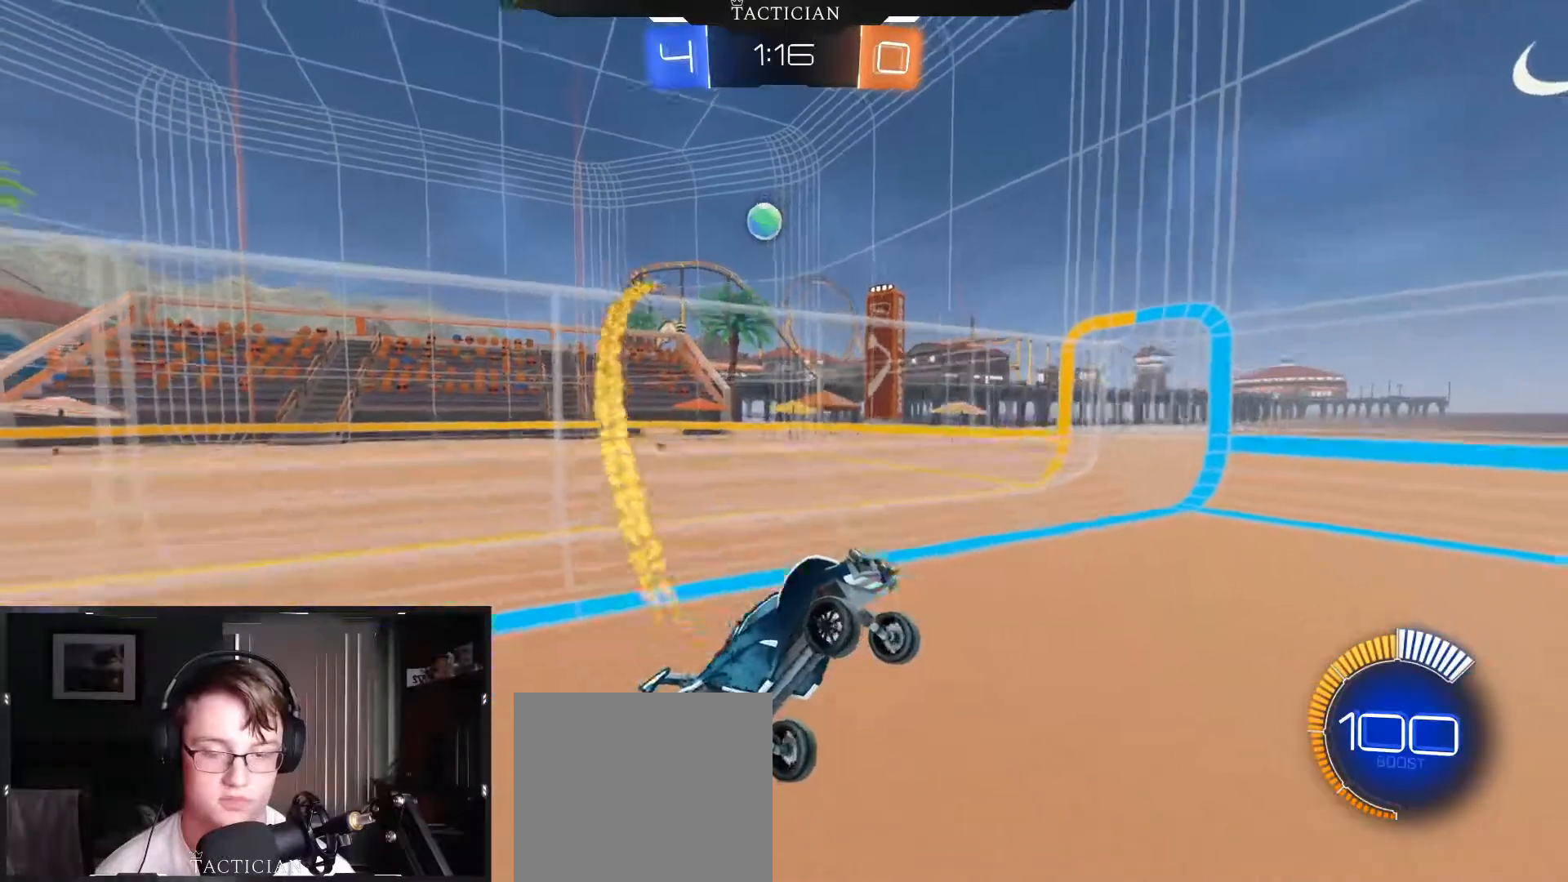
{"buttons": ["B"], "left_stick": "center", "right_stick": "center", "events": [[34, "A", "down"], [150, "A", "up"], [150, "R2", "up"], [234, "left_stick", "center"], [300, "left_stick", "down-right"], [351, "R1", "down"], [467, "R1", "up"], [467, "left_stick", "center"]]}
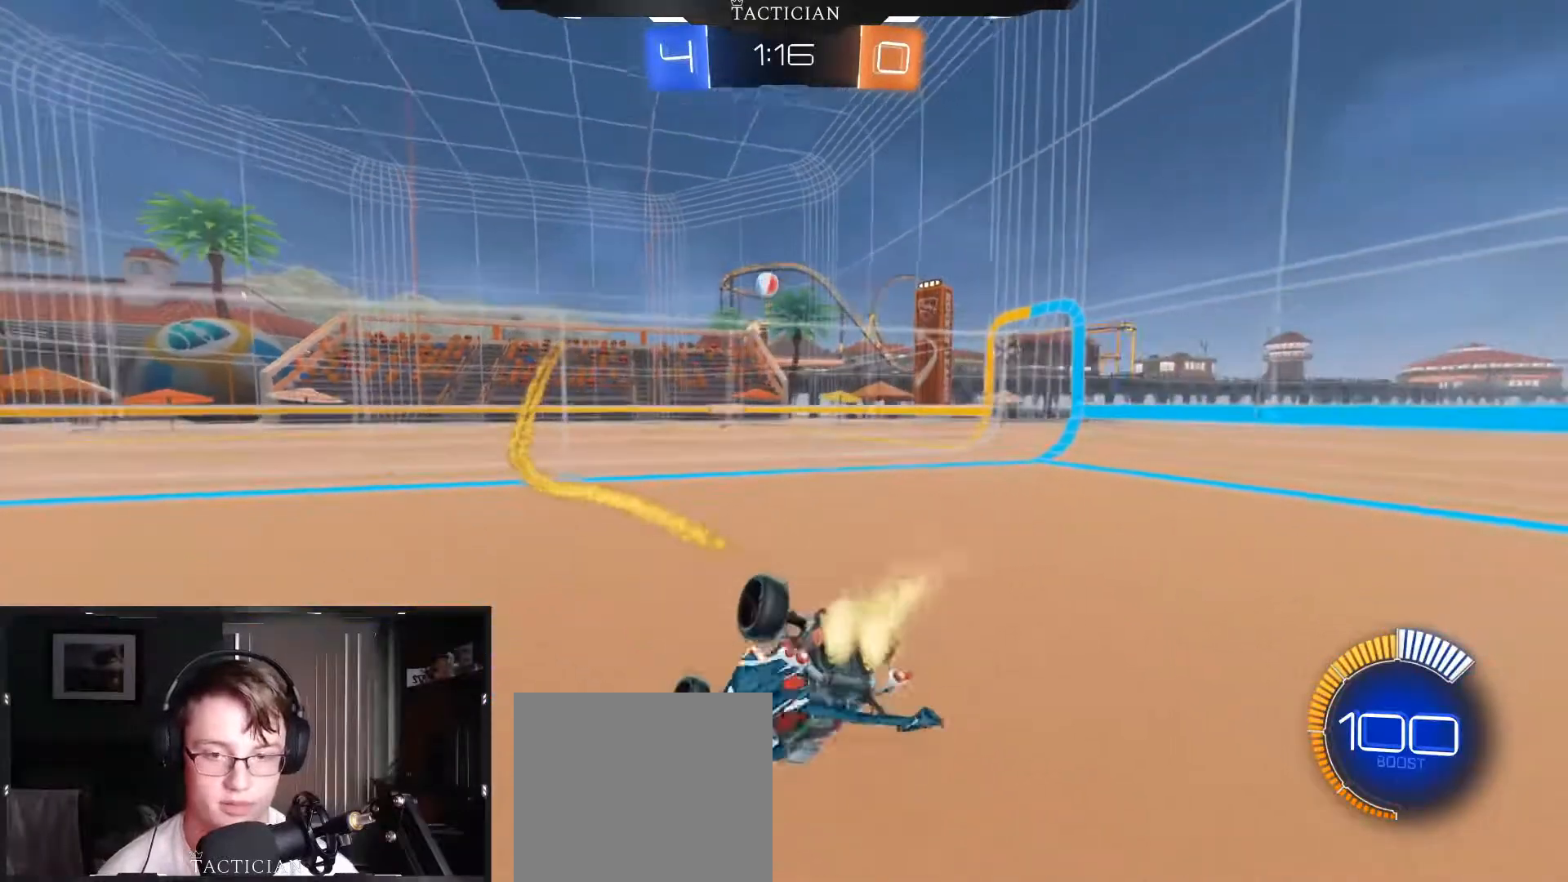
{"buttons": ["R1"], "left_stick": "right", "right_stick": "center", "events": [[66, "B", "up"], [250, "left_stick", "right"], [467, "R1", "down"]]}
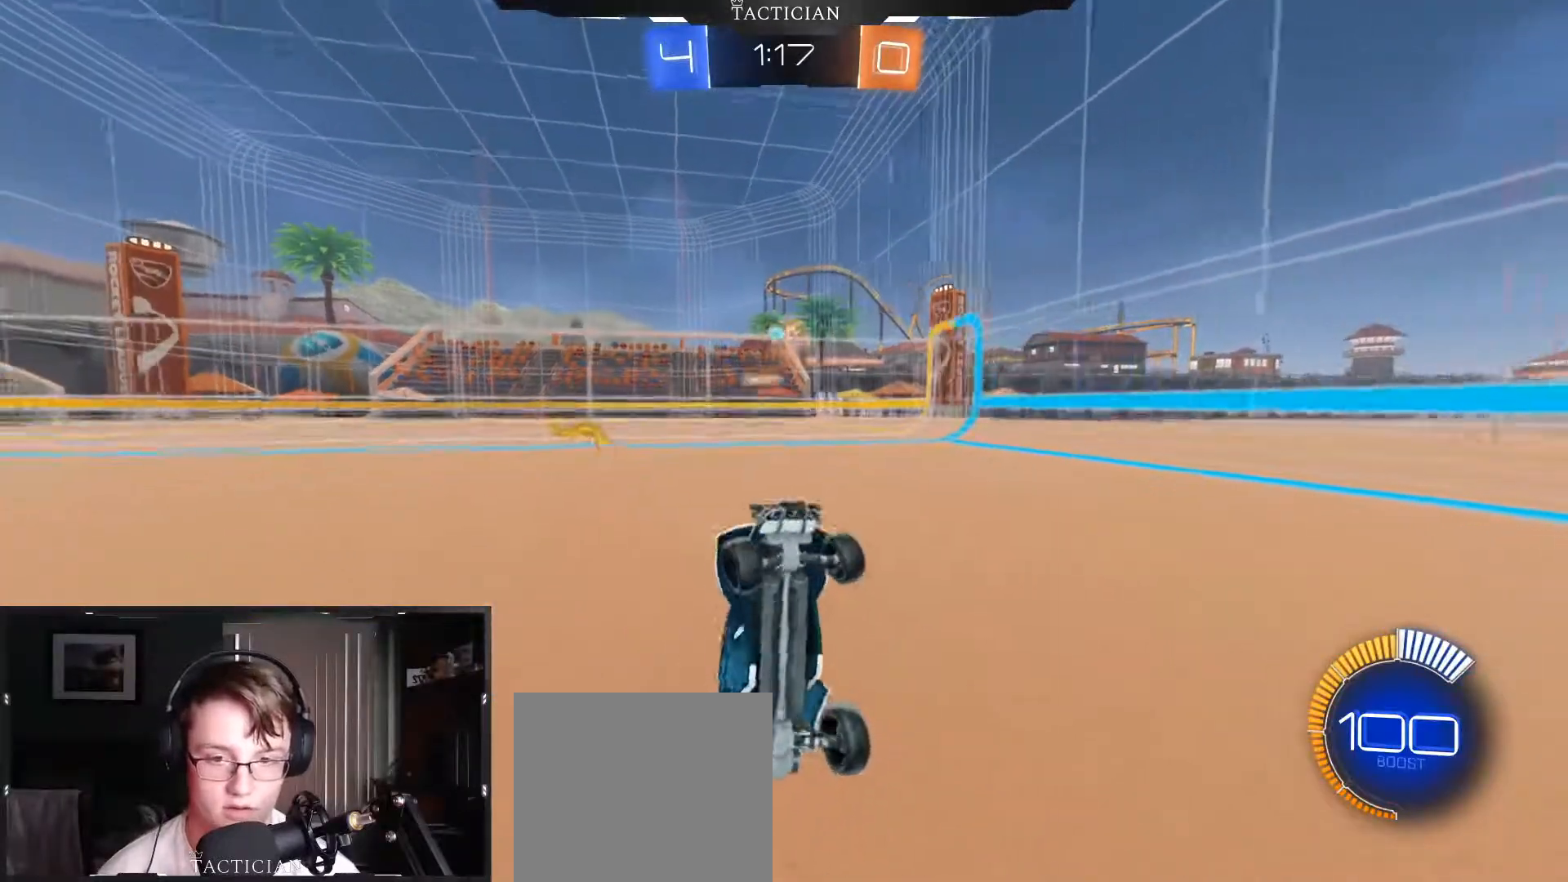
{"buttons": ["R2"], "left_stick": "right", "right_stick": "center", "events": [[184, "R1", "up"], [251, "R2", "down"]]}
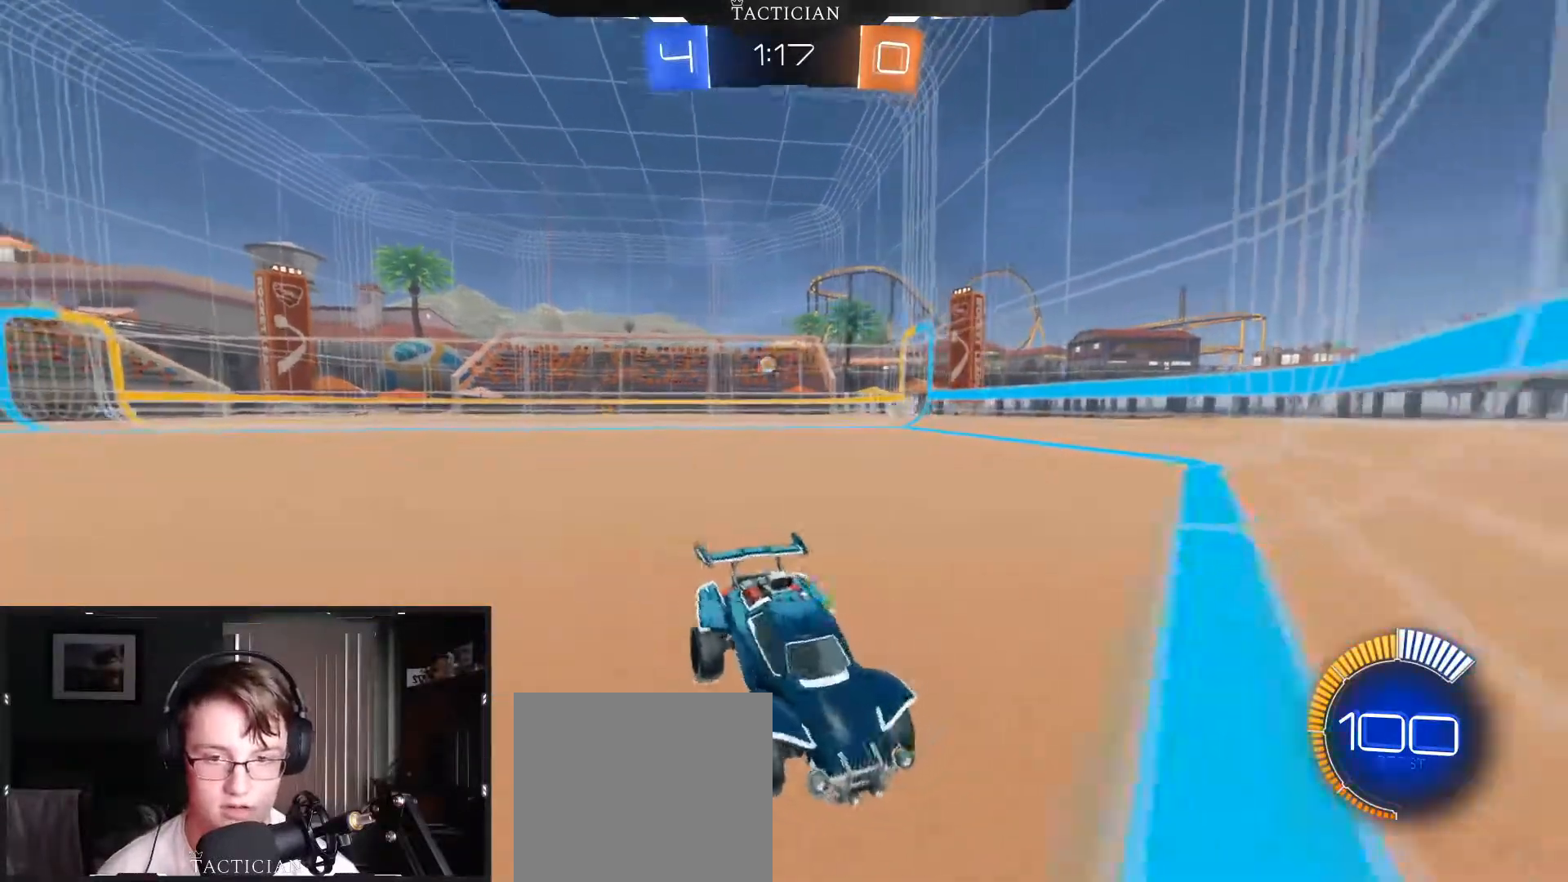
{"buttons": ["B", "R2"], "left_stick": "right", "right_stick": "center", "events": [[17, "R1", "down"], [100, "R1", "up"], [417, "B", "down"]]}
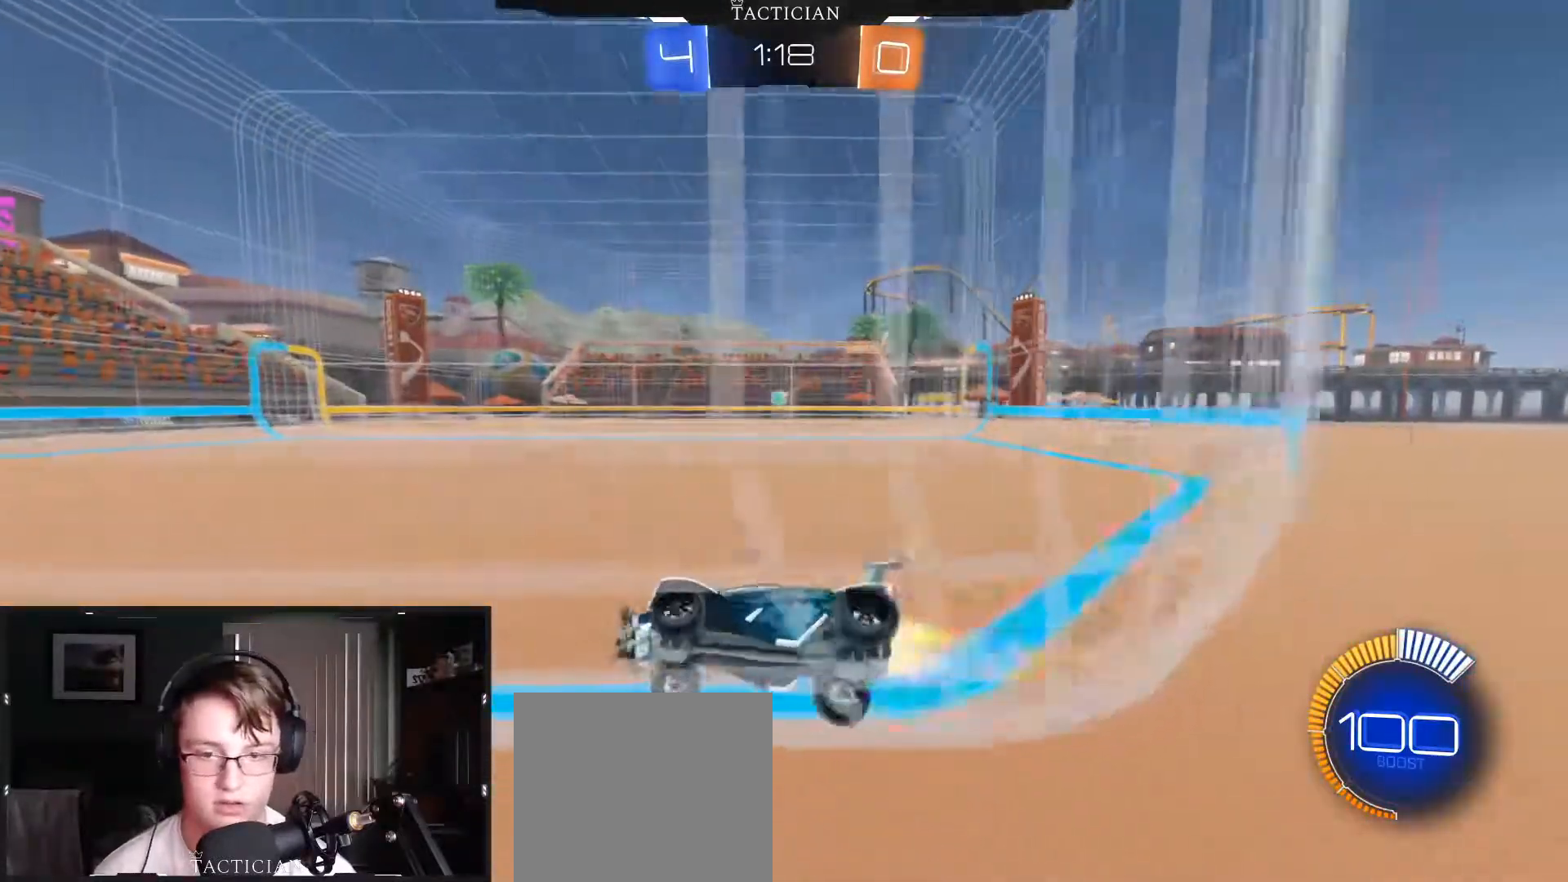
{"buttons": ["B", "R2"], "left_stick": "center", "right_stick": "center", "events": [[334, "left_stick", "center"]]}
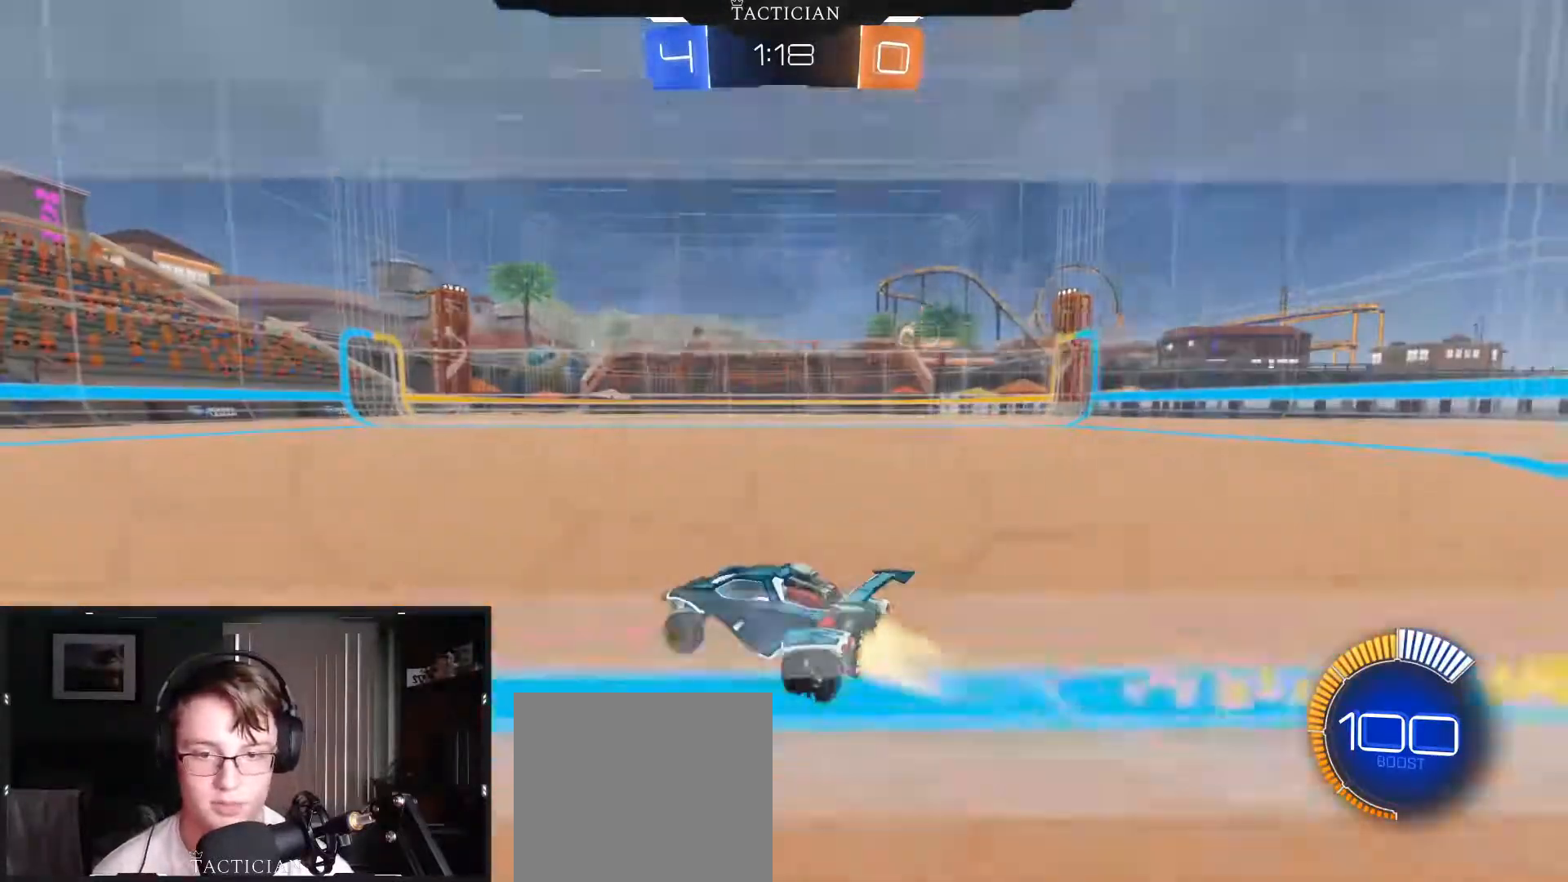
{"buttons": [], "left_stick": "center", "right_stick": "center", "events": [[150, "R2", "up"], [167, "B", "up"]]}
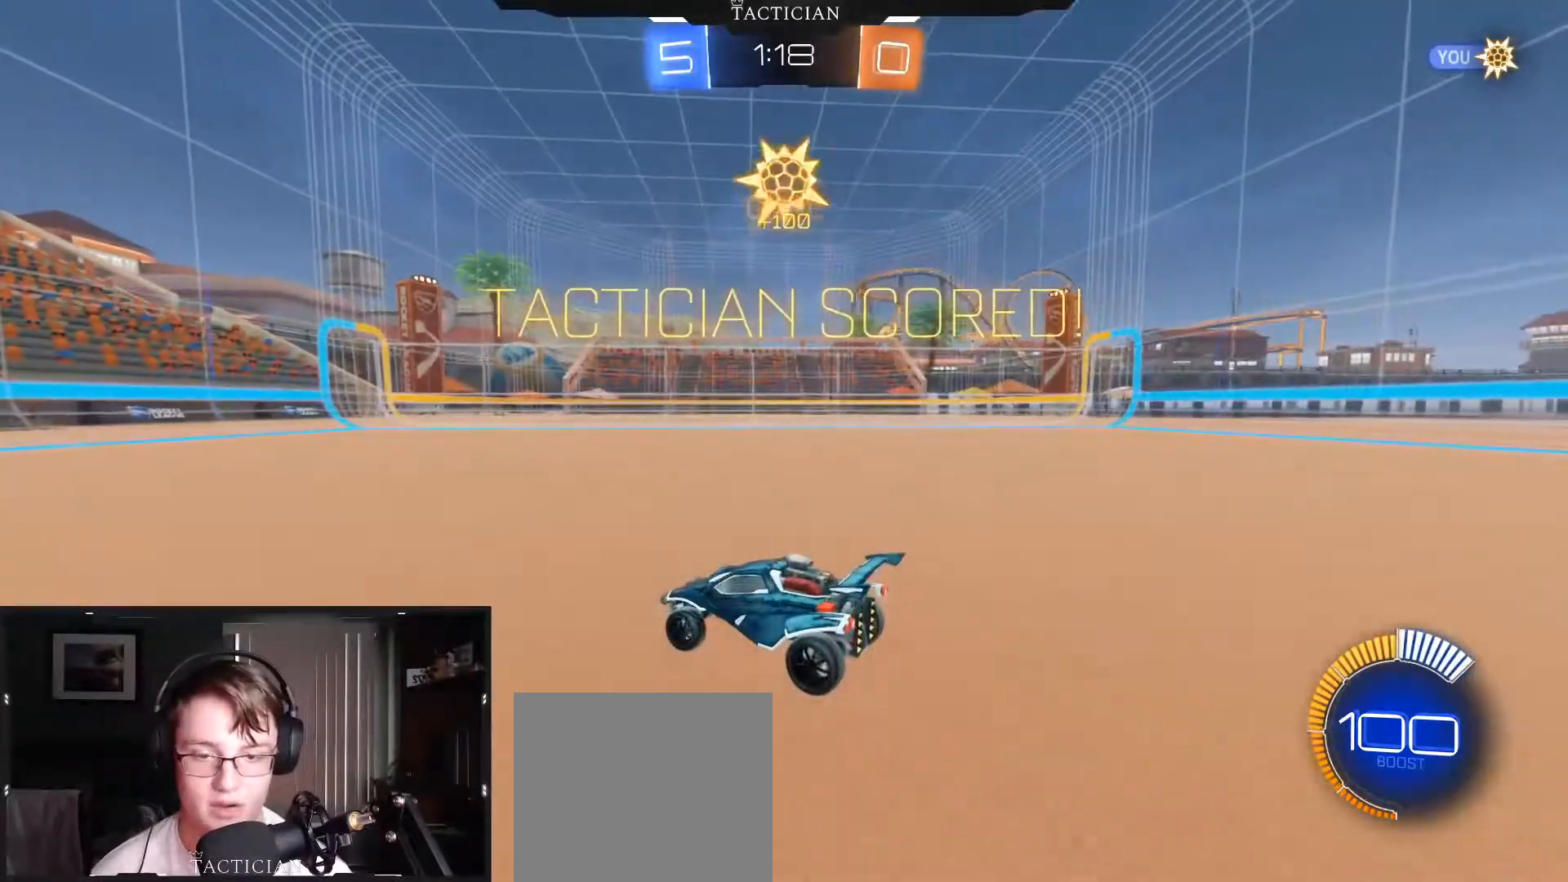
{"buttons": ["B", "Y", "R2"], "left_stick": "right", "right_stick": "center", "events": [[34, "left_stick", "right"], [67, "R2", "down"], [317, "B", "down"], [384, "Y", "down"]]}
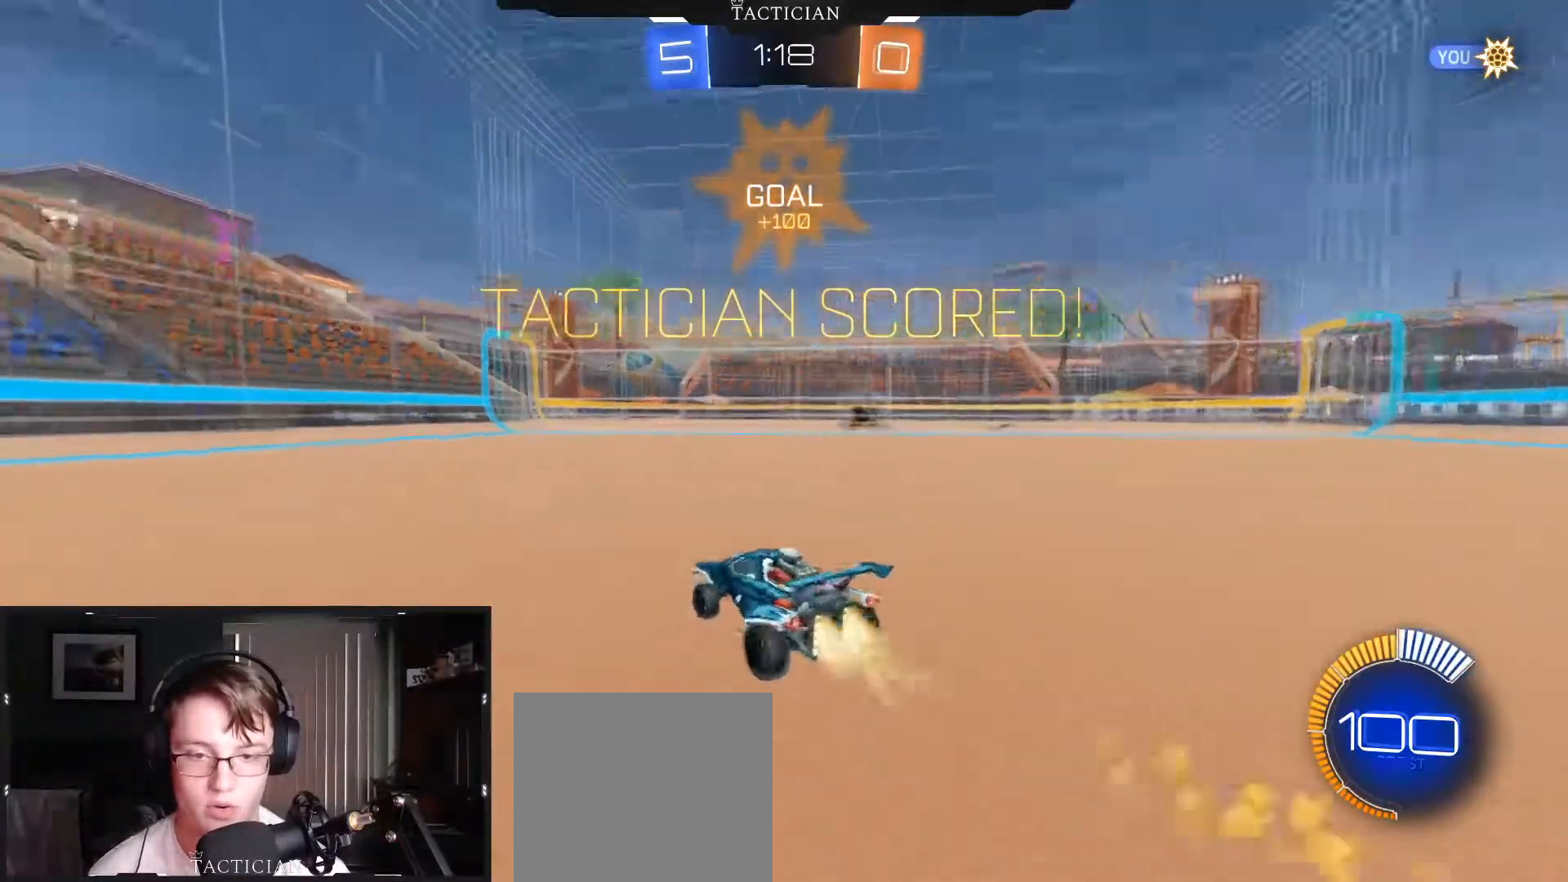
{"buttons": ["A", "B", "Y", "R1"], "left_stick": "right", "right_stick": "center", "events": [[50, "Y", "up"], [83, "left_stick", "left"], [117, "R2", "up"], [183, "A", "down"], [267, "left_stick", "up-right"], [300, "A", "up"], [334, "A", "down"], [367, "R1", "down"], [417, "left_stick", "right"], [467, "Y", "down"]]}
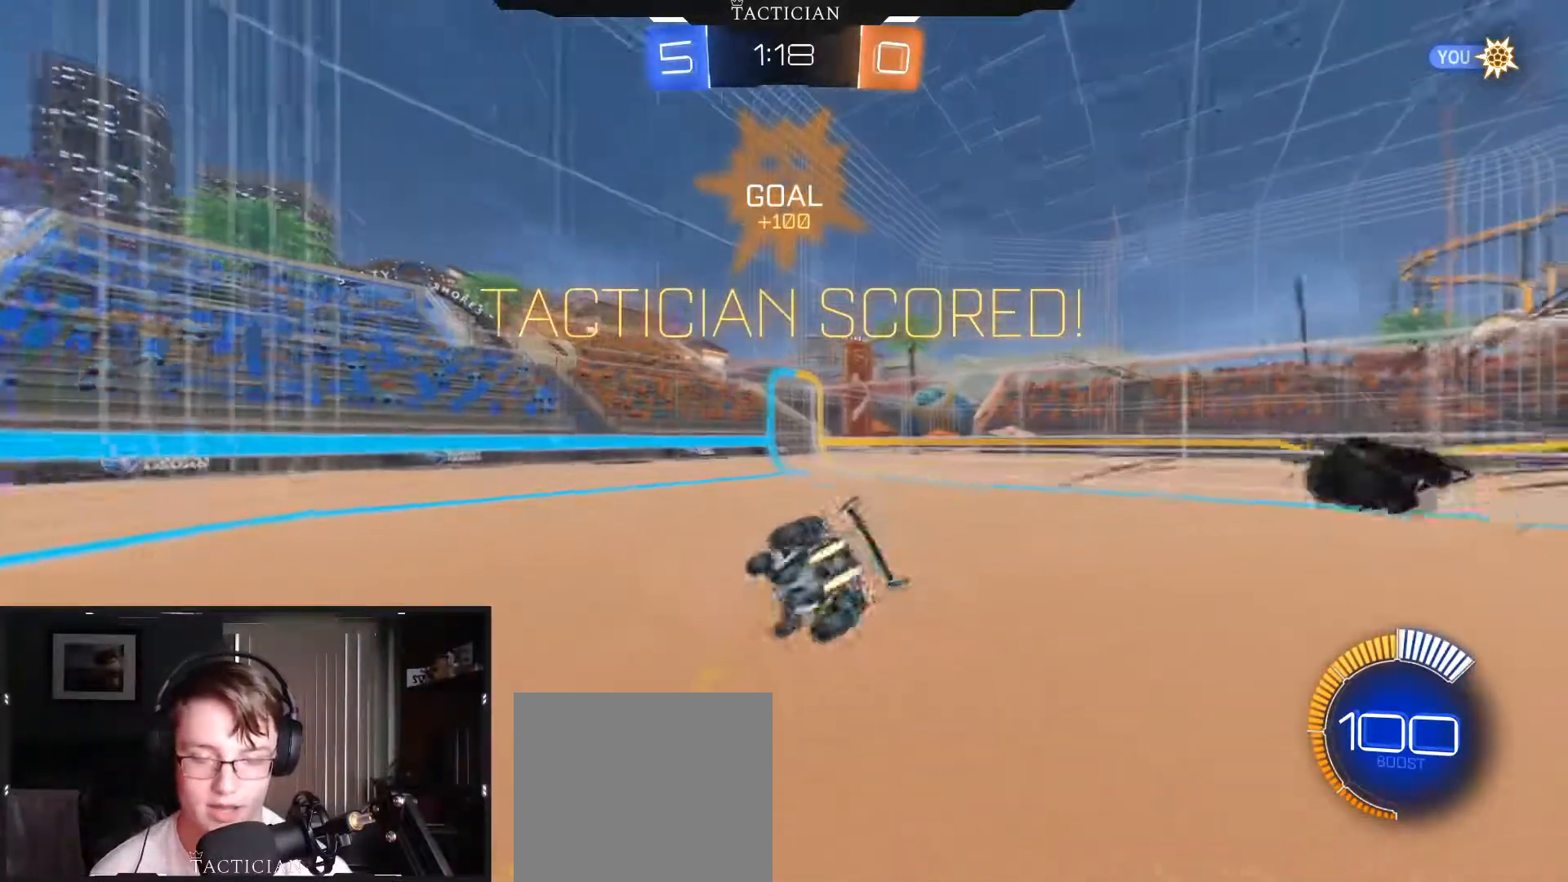
{"buttons": ["B", "R1"], "left_stick": "right", "right_stick": "center", "events": [[34, "A", "up"], [167, "Y", "up"]]}
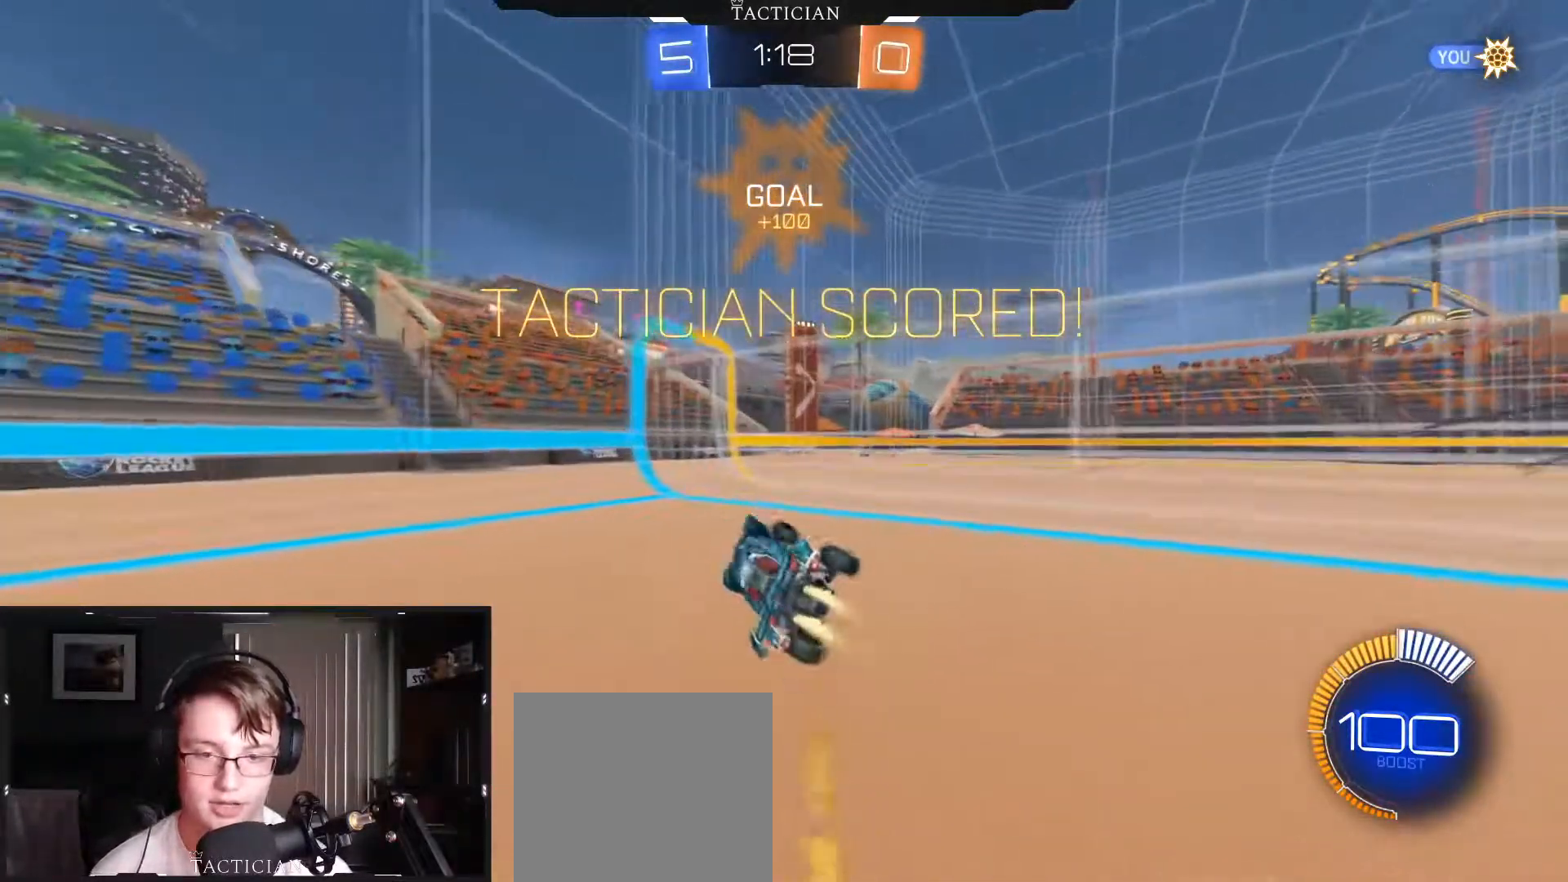
{"buttons": ["B"], "left_stick": "right", "right_stick": "center", "events": [[17, "R1", "up"]]}
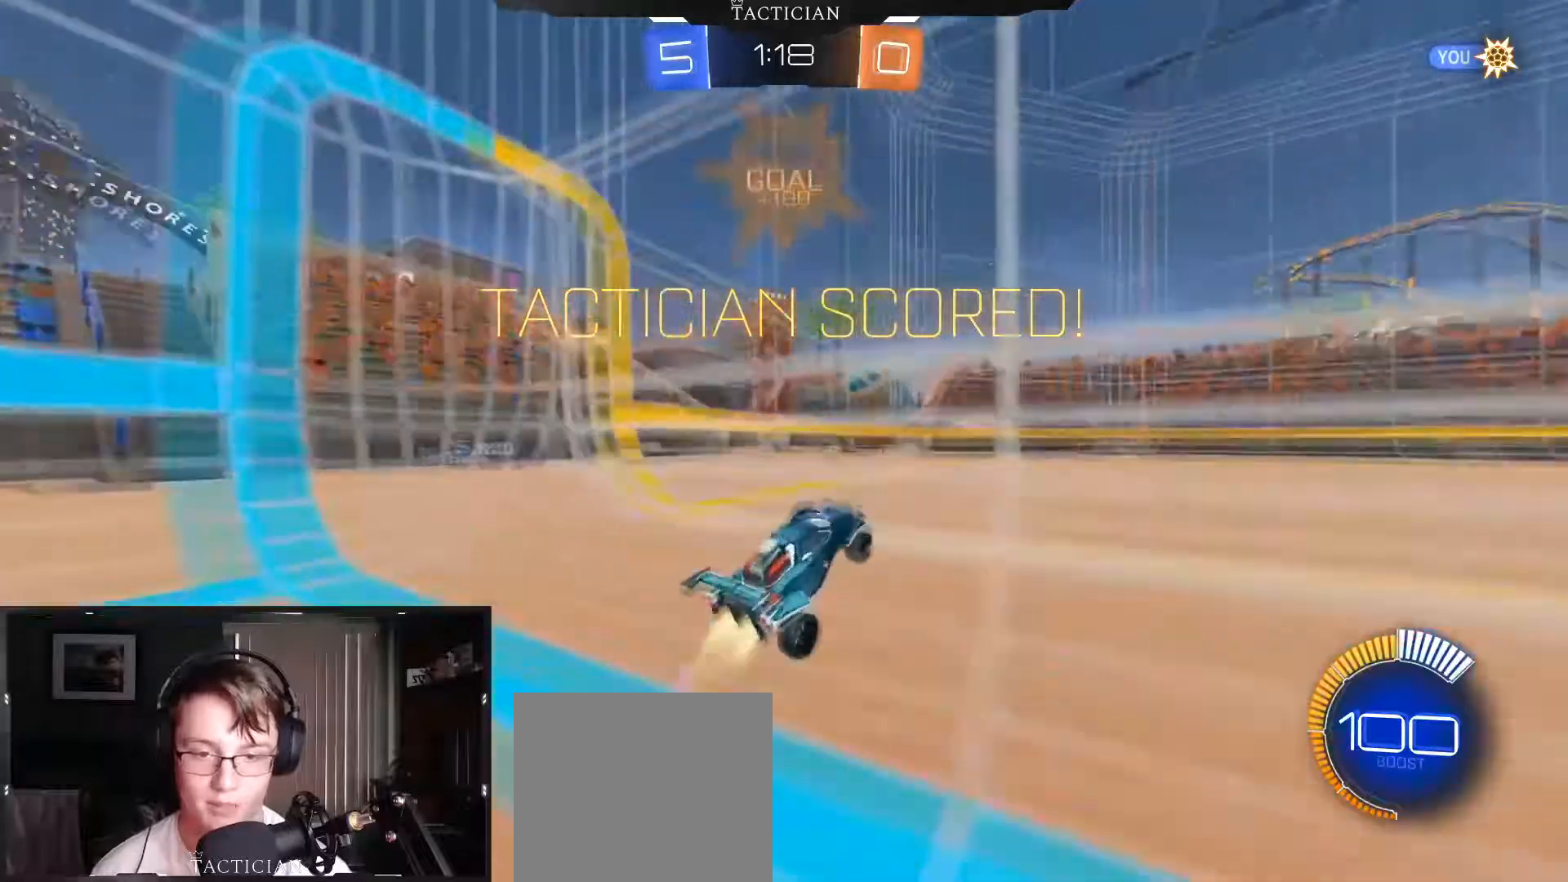
{"buttons": ["B"], "left_stick": "right", "right_stick": "center", "events": [[134, "Y", "down"], [151, "left_stick", "center"], [334, "Y", "up"], [368, "left_stick", "right"]]}
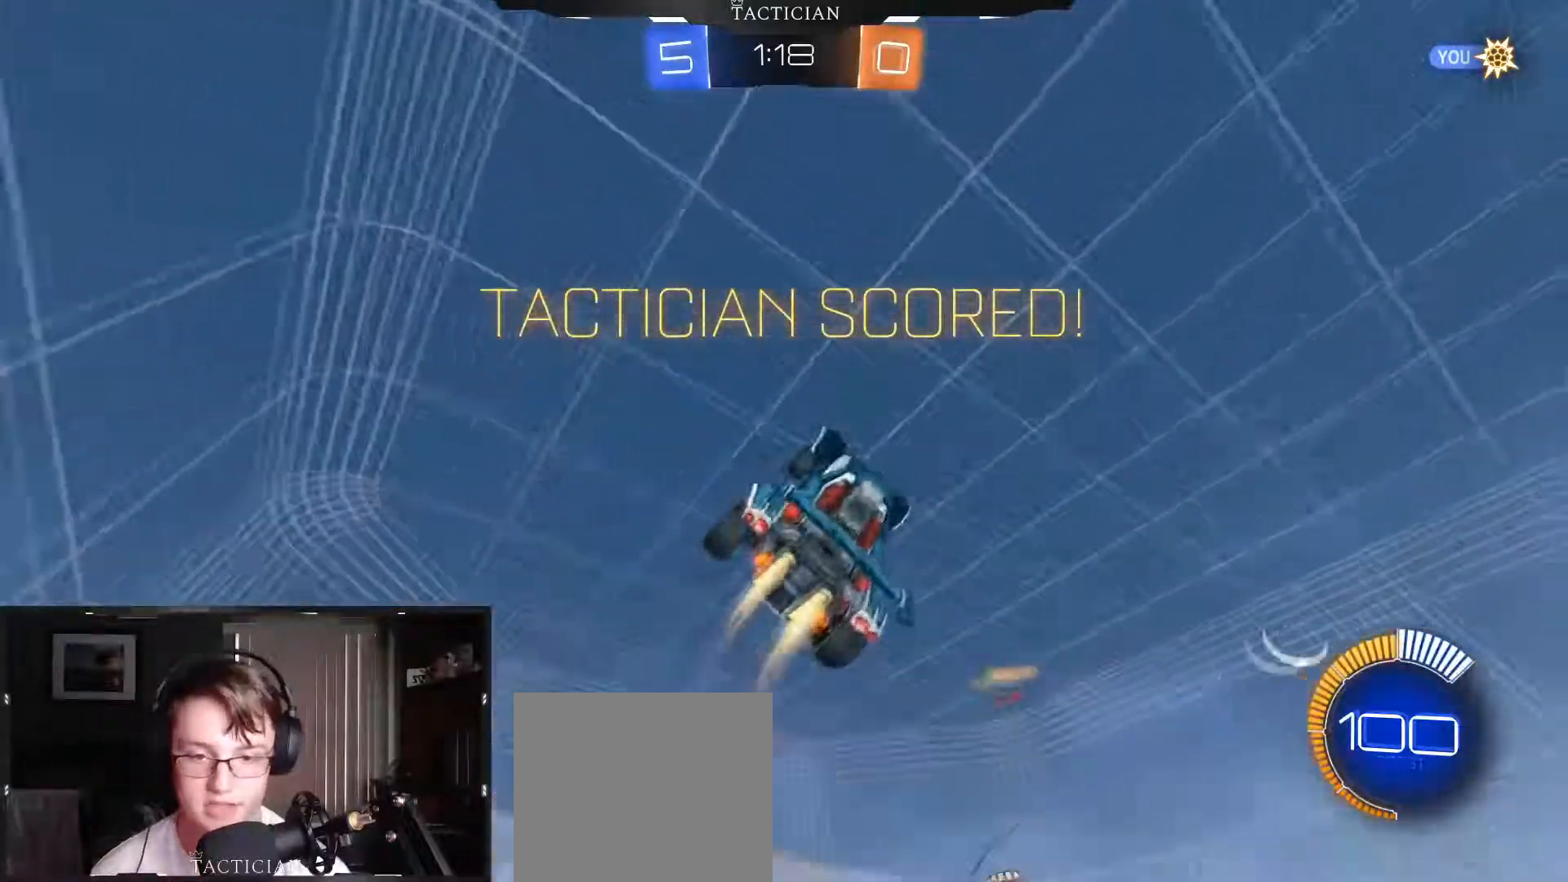
{"buttons": ["B"], "left_stick": "left", "right_stick": "center", "events": [[83, "Y", "down"], [217, "Y", "up"], [334, "left_stick", "center"], [384, "left_stick", "left"]]}
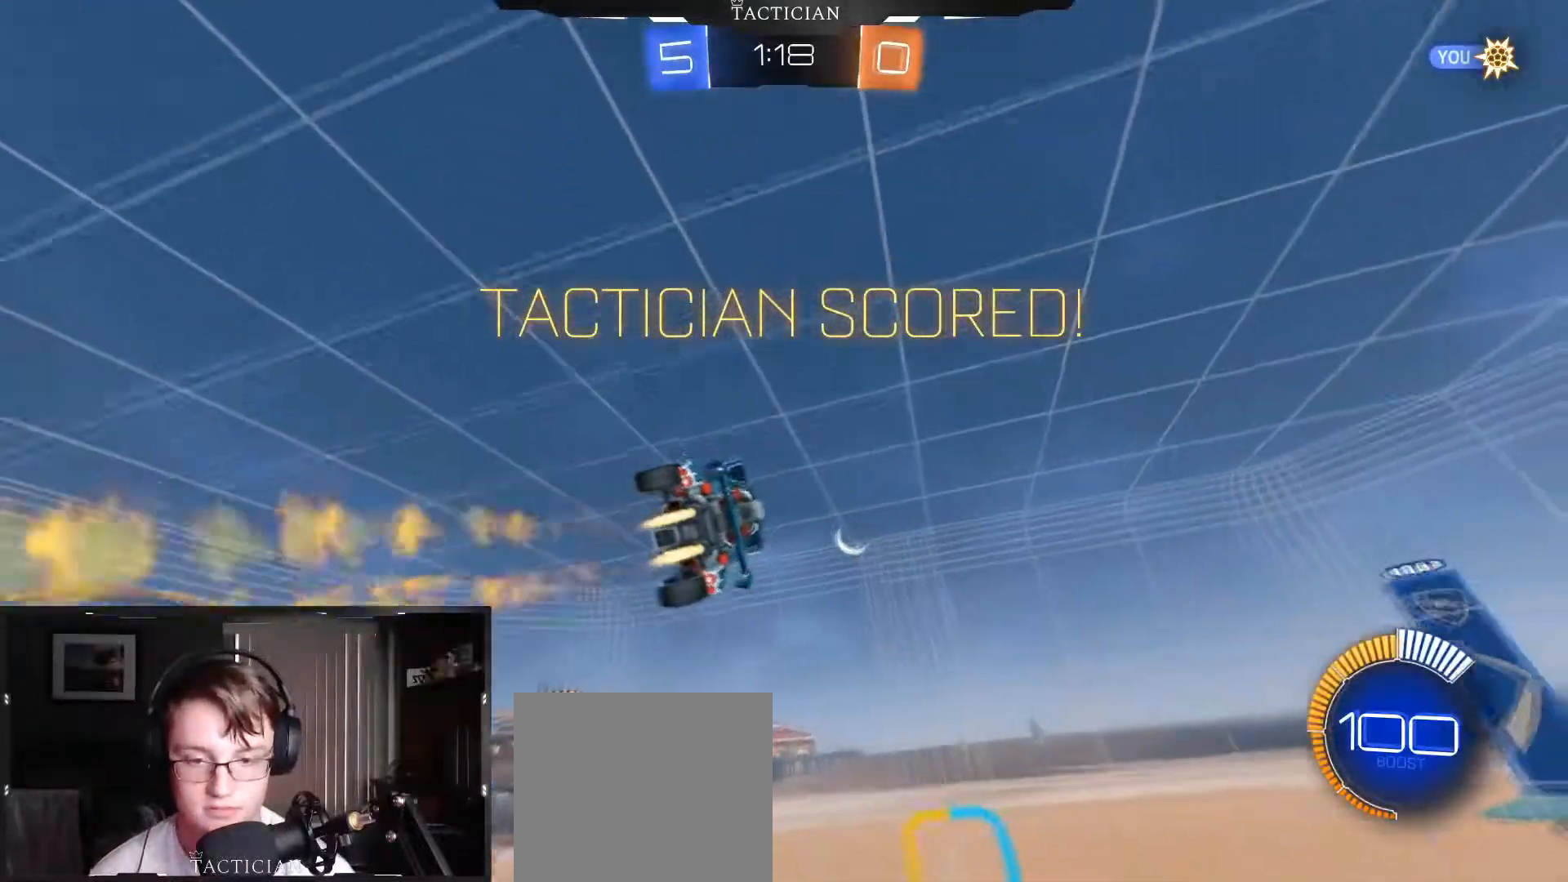
{"buttons": ["A"], "left_stick": "center", "right_stick": "center", "events": [[67, "left_stick", "right"], [101, "B", "up"], [418, "left_stick", "center"], [434, "A", "down"]]}
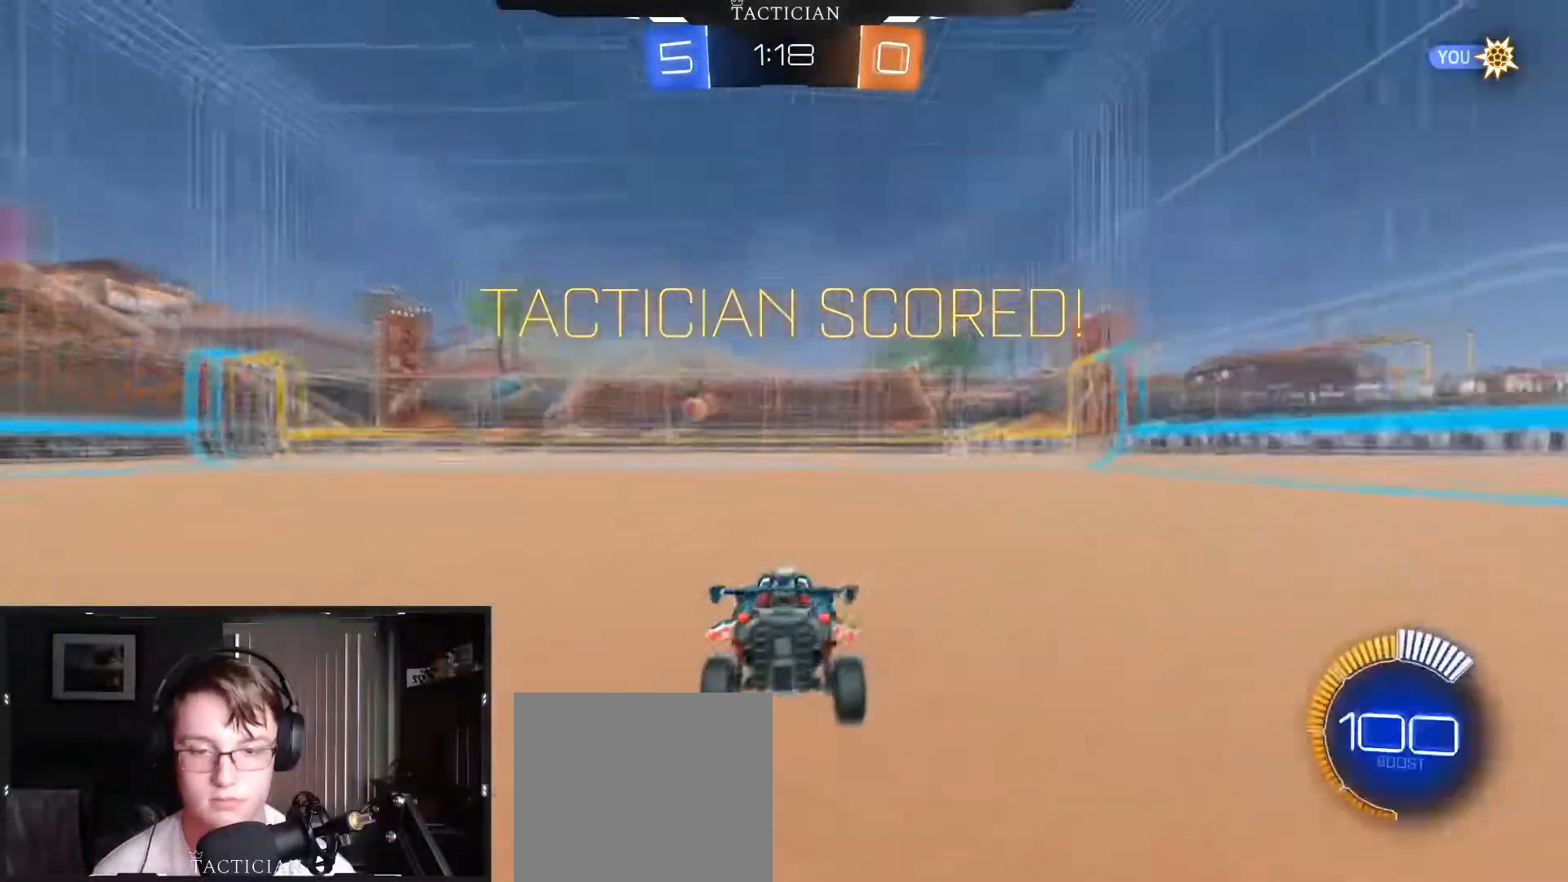
{"buttons": [], "left_stick": "center", "right_stick": "center", "events": [[50, "A", "up"]]}
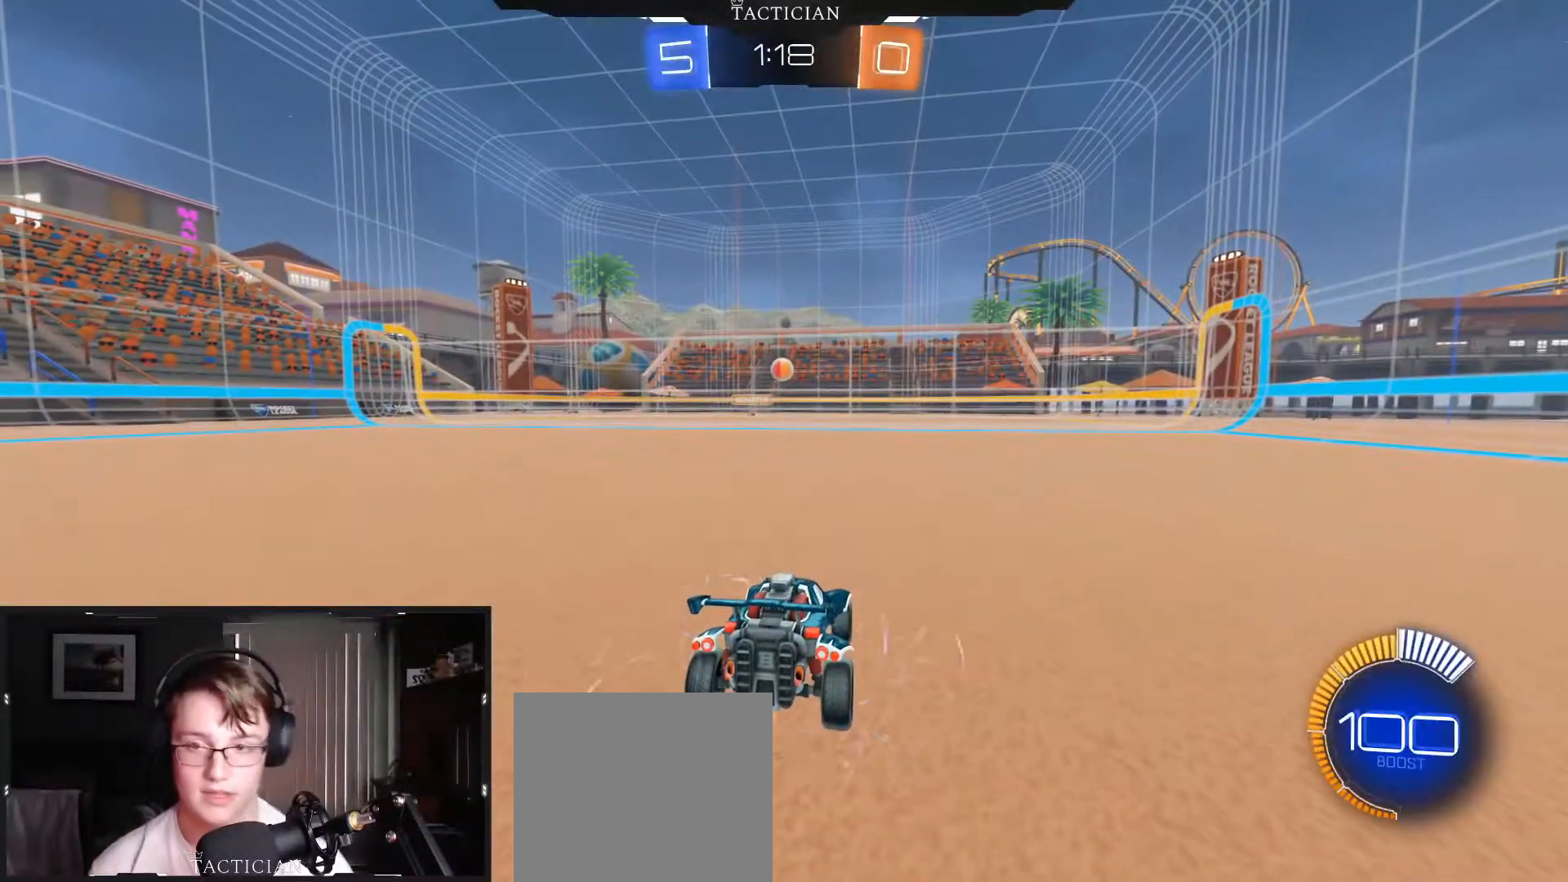
{"buttons": [], "left_stick": "center", "right_stick": "center", "events": []}
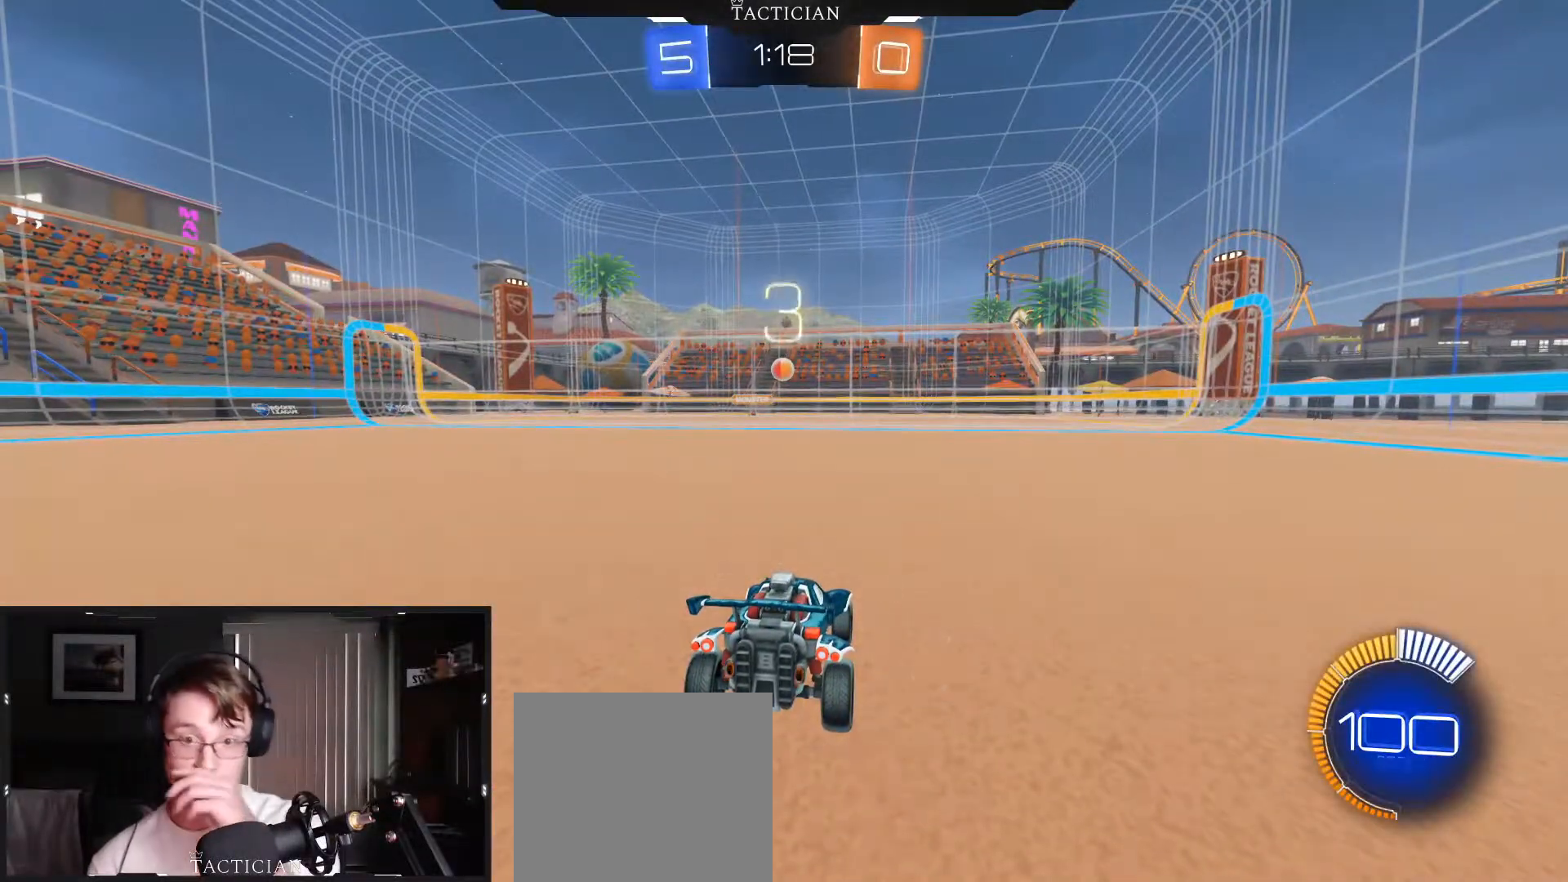
{"buttons": [], "left_stick": "center", "right_stick": "center", "events": []}
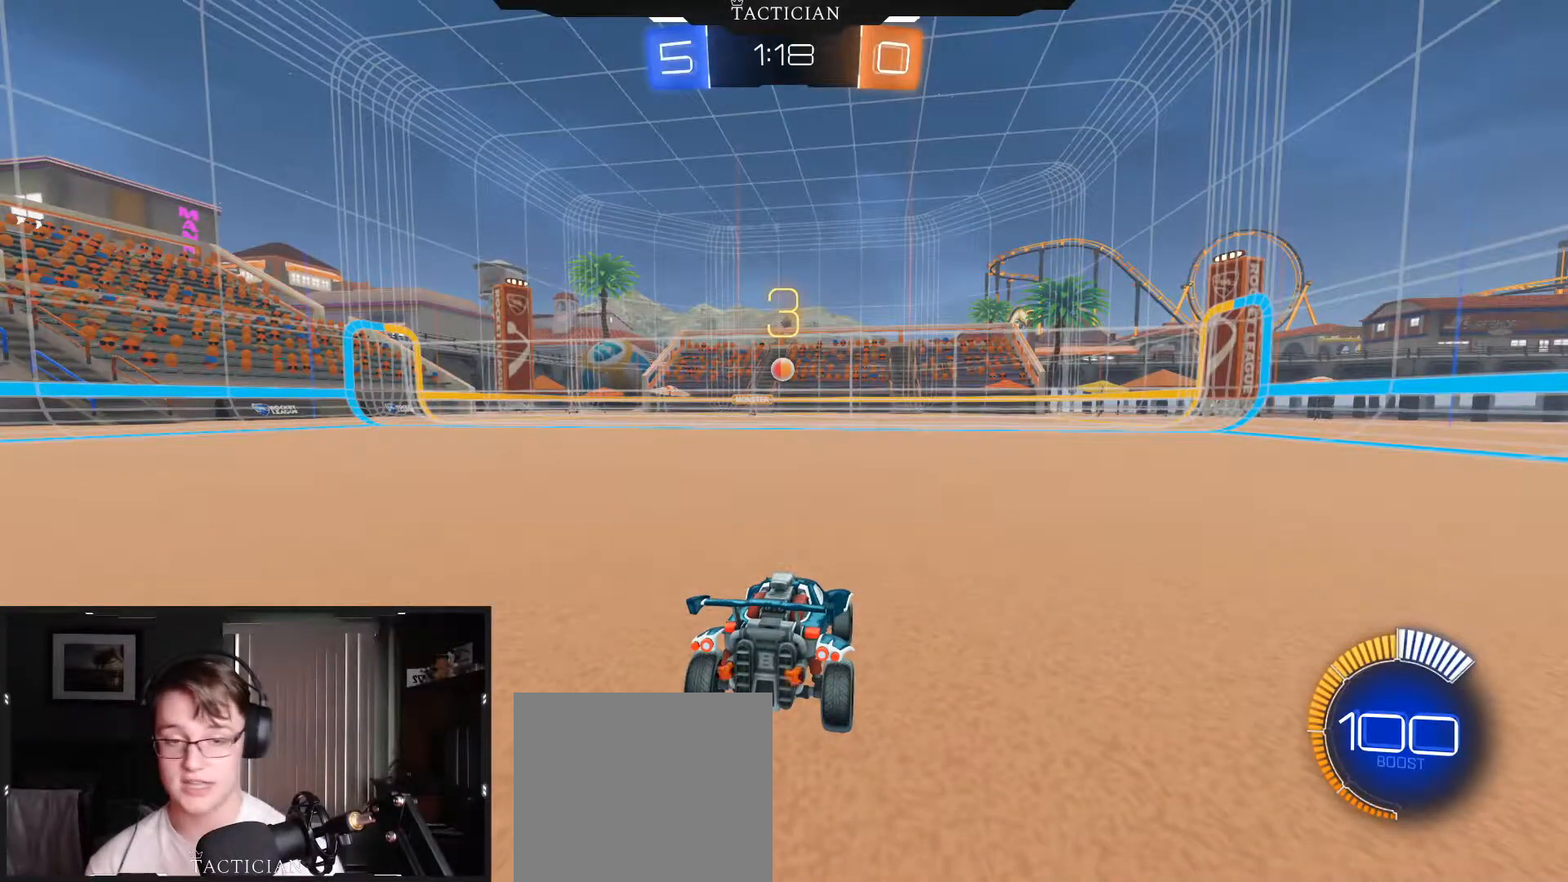
{"buttons": [], "left_stick": "center", "right_stick": "center", "events": []}
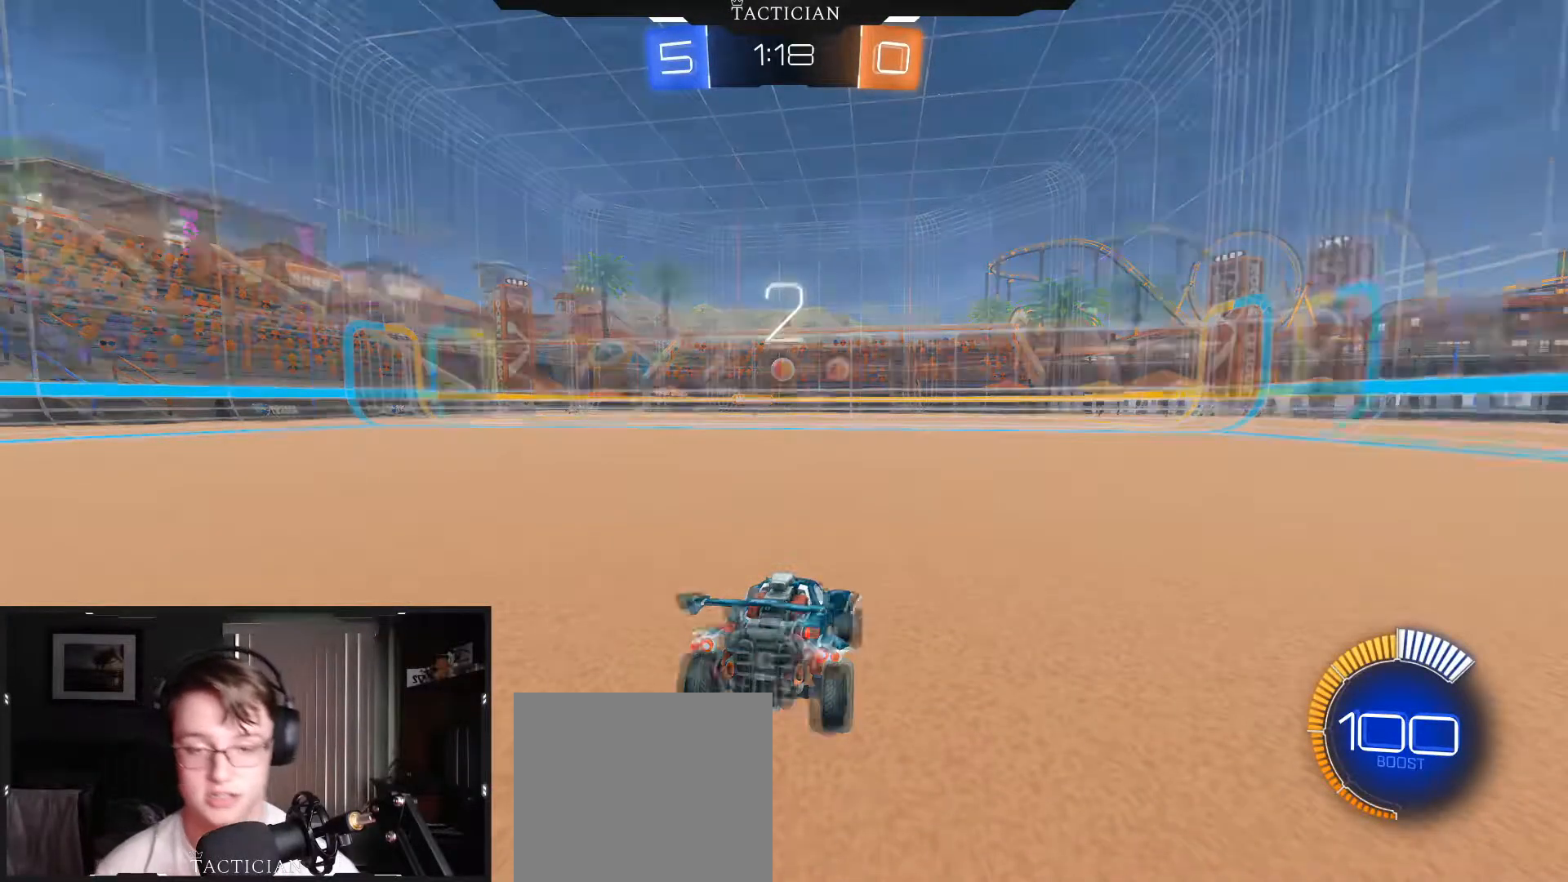
{"buttons": ["R2"], "left_stick": "center", "right_stick": "center", "events": [[33, "right_stick", "left"], [200, "right_stick", "center"], [284, "R2", "down"]]}
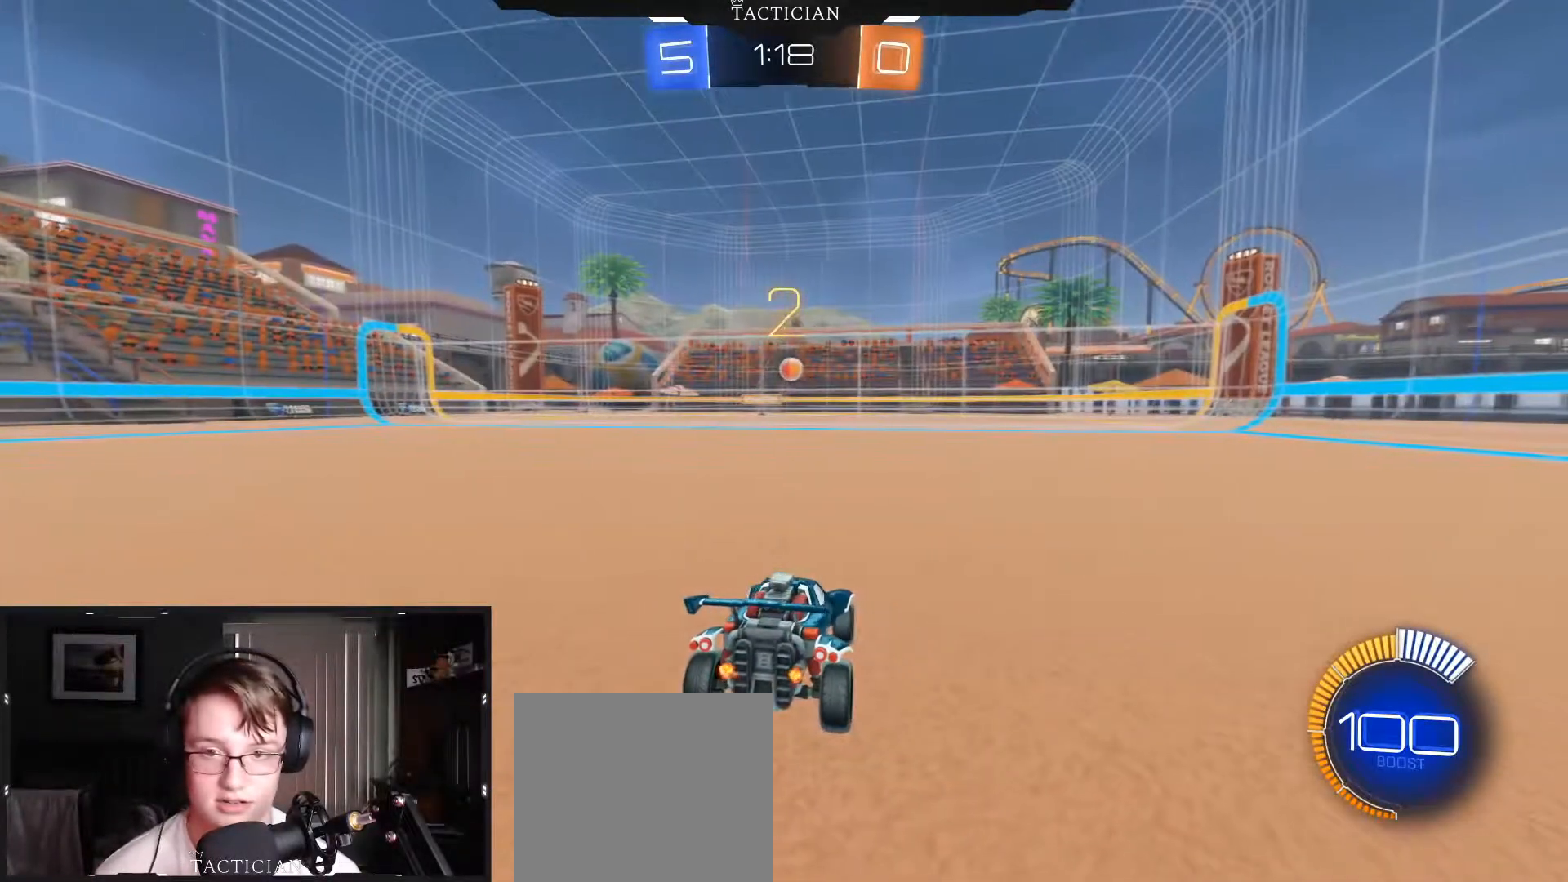
{"buttons": ["R2"], "left_stick": "center", "right_stick": "center", "events": [[101, "B", "down"], [401, "B", "up"]]}
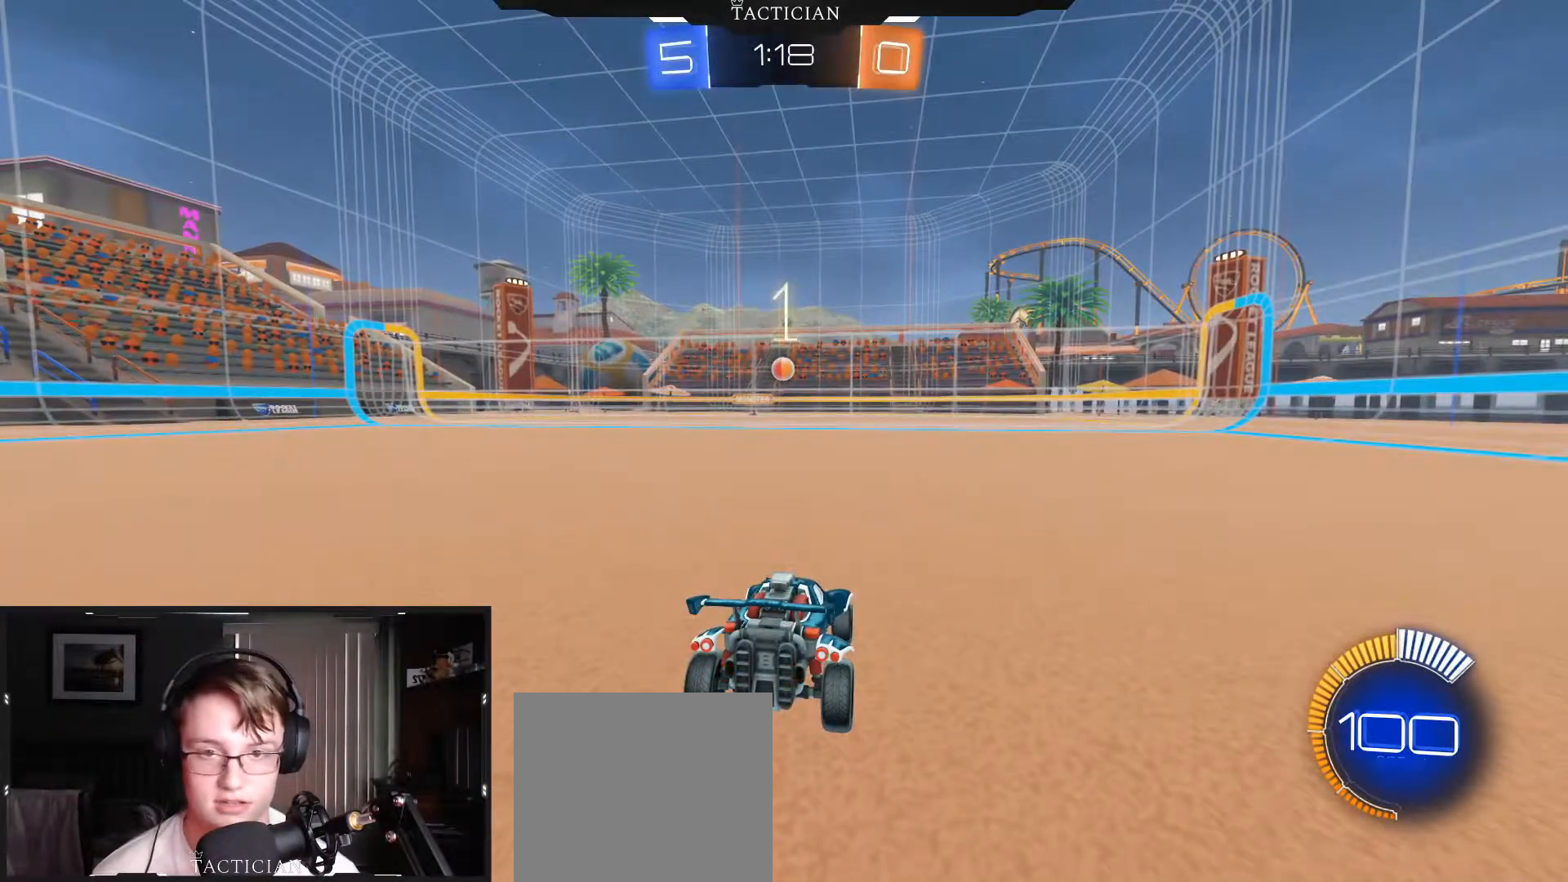
{"buttons": ["B", "R2"], "left_stick": "left", "right_stick": "center", "events": [[33, "left_stick", "down-left"], [67, "B", "down"], [217, "left_stick", "center"], [384, "left_stick", "left"]]}
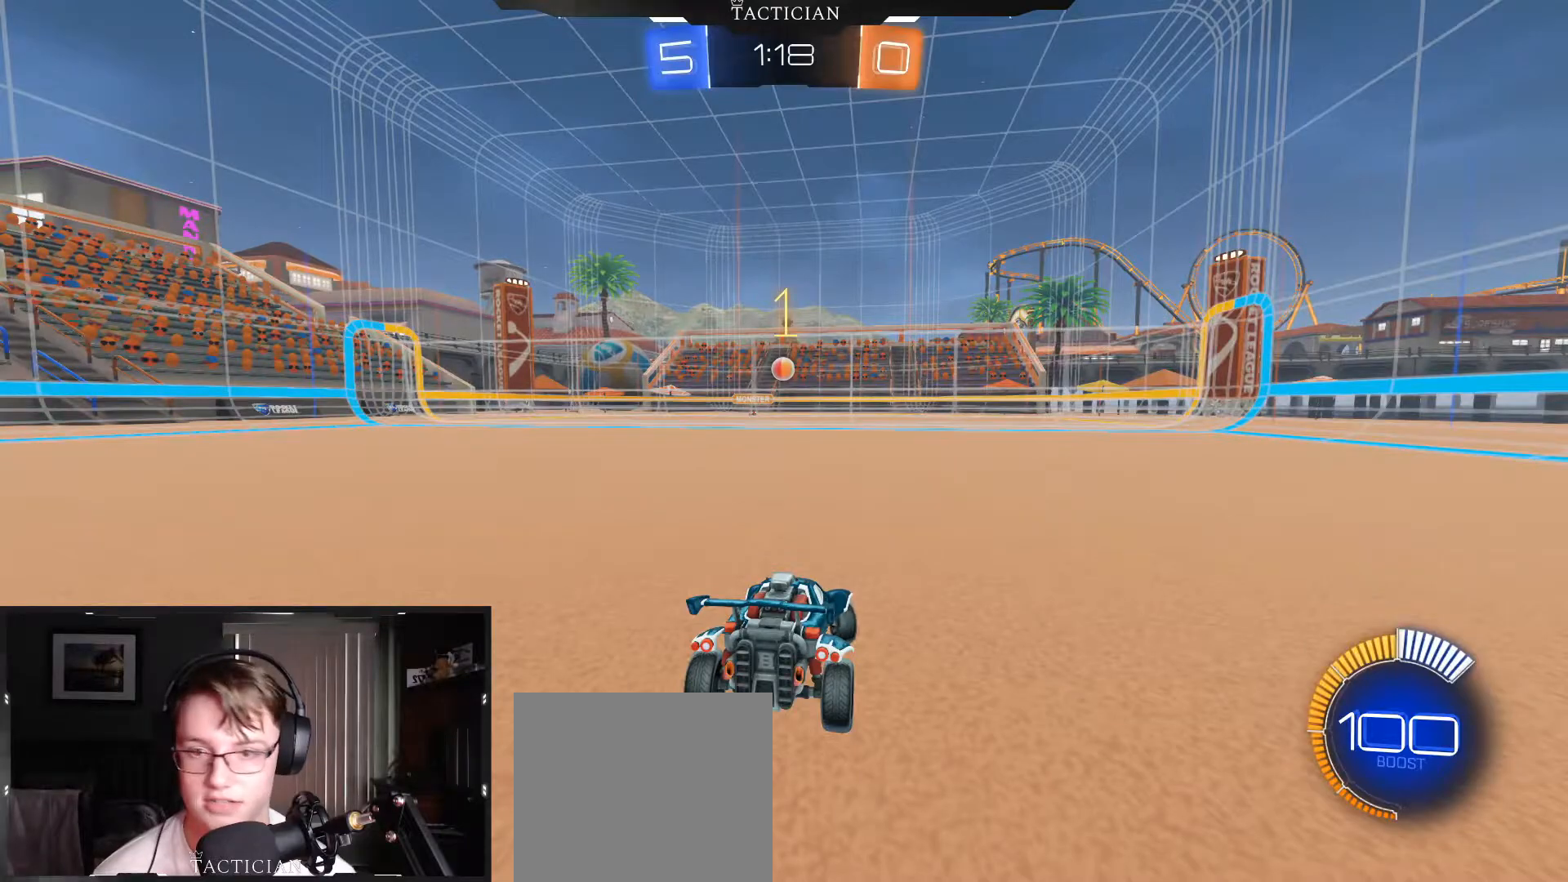
{"buttons": ["B", "R2"], "left_stick": "left", "right_stick": "center", "events": [[67, "left_stick", "center"], [201, "left_stick", "down-left"], [284, "left_stick", "left"]]}